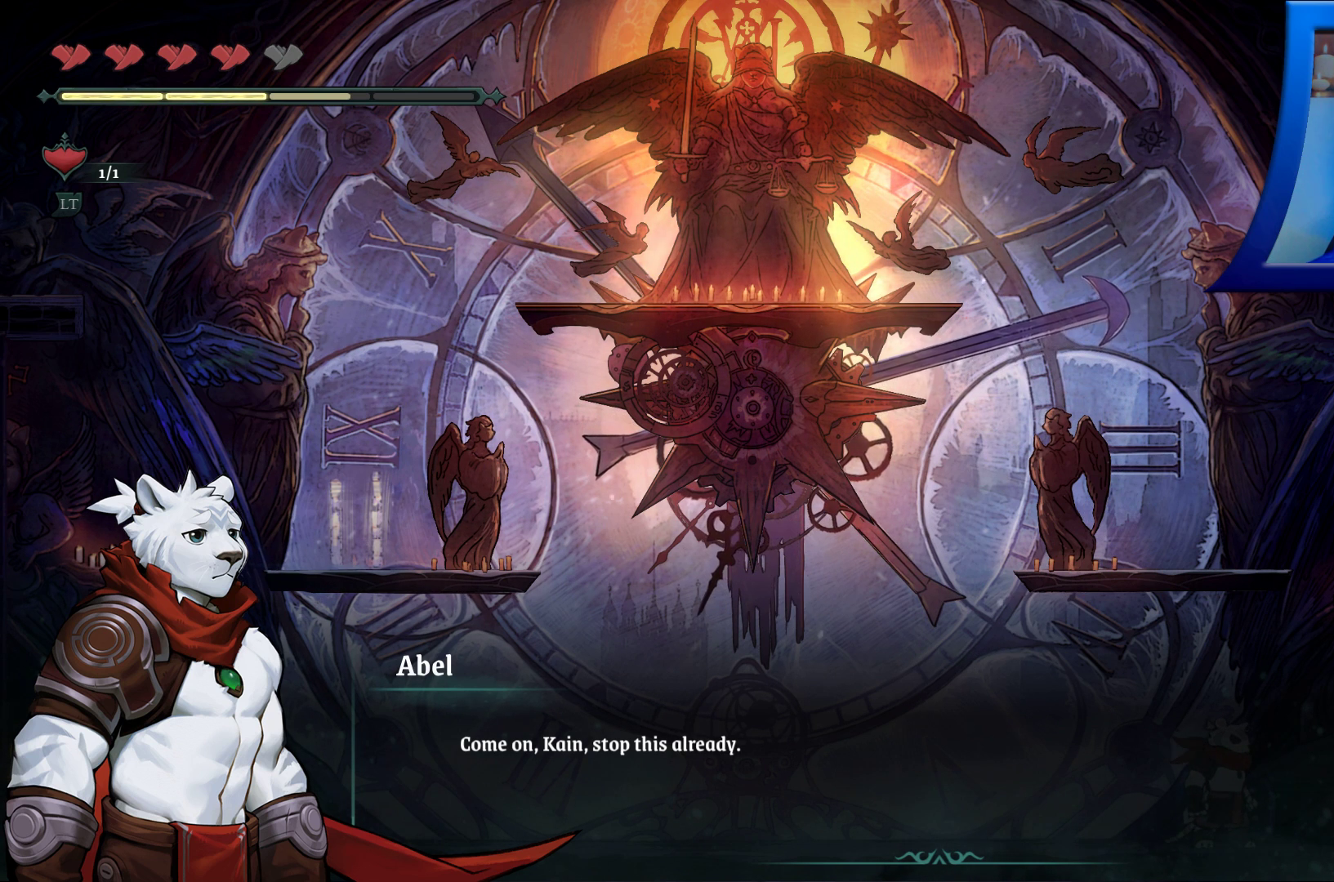
Gameplay with a controller (Xbox layout); each line is a JSON object with the inputs held at the frame after it. "events" lists button and stick changes between this image and that frame as [ms after this image, input, new state], when the widget could be followed in between. Not read: HOME.
{"buttons": [], "left_stick": "center", "right_stick": "center", "events": [[350, "A", "down"], [483, "A", "up"]]}
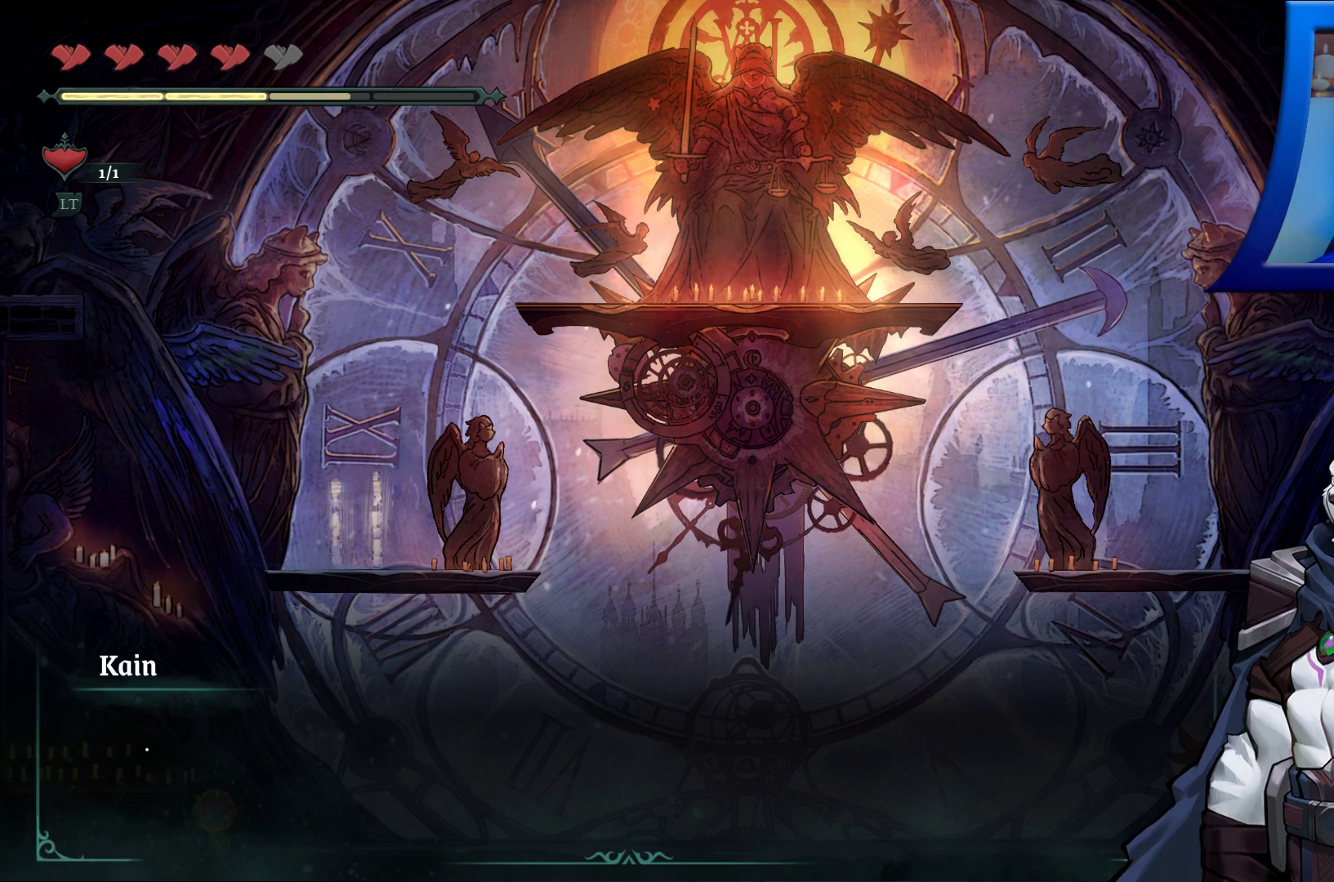
{"buttons": [], "left_stick": "center", "right_stick": "center", "events": []}
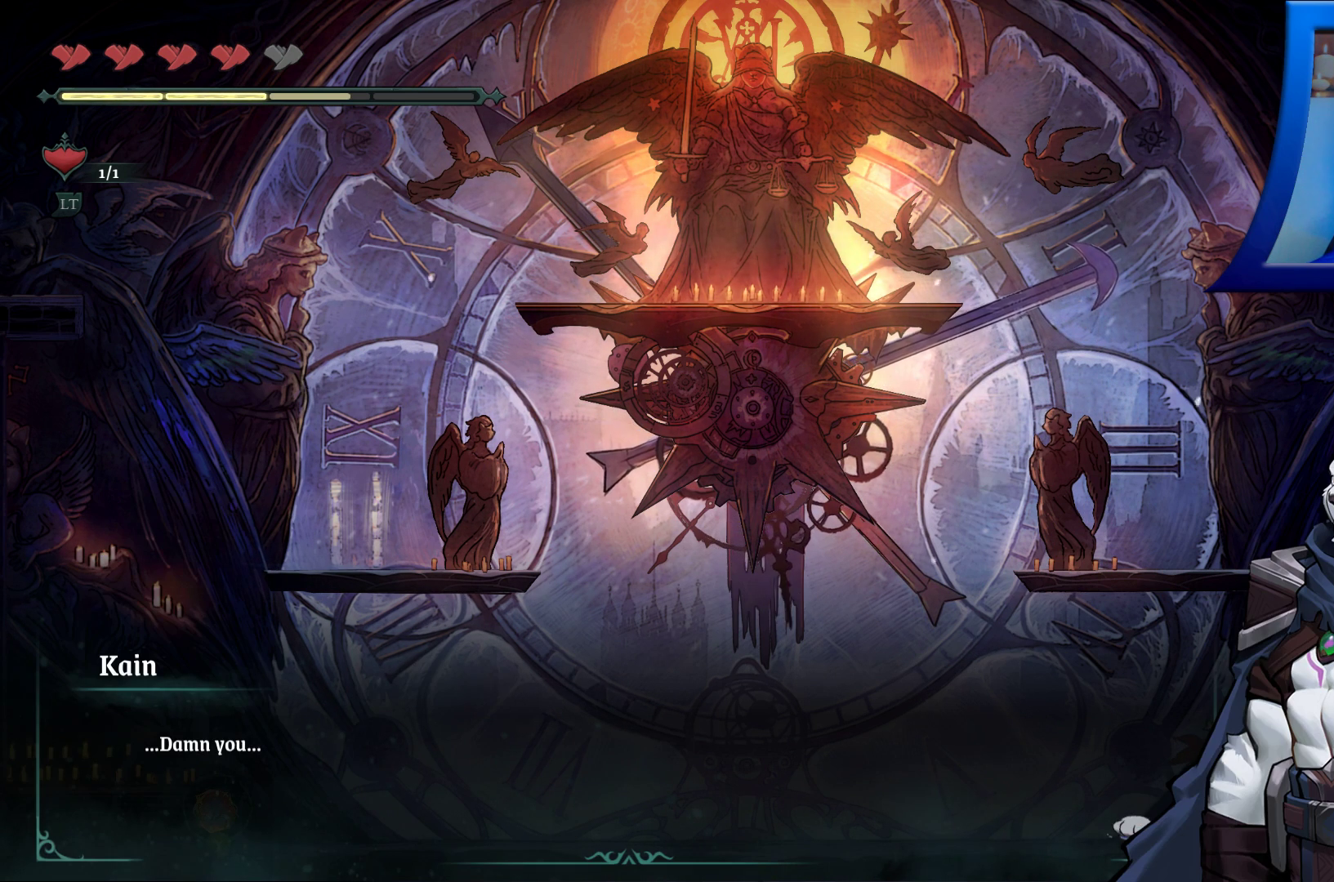
{"buttons": [], "left_stick": "center", "right_stick": "center", "events": []}
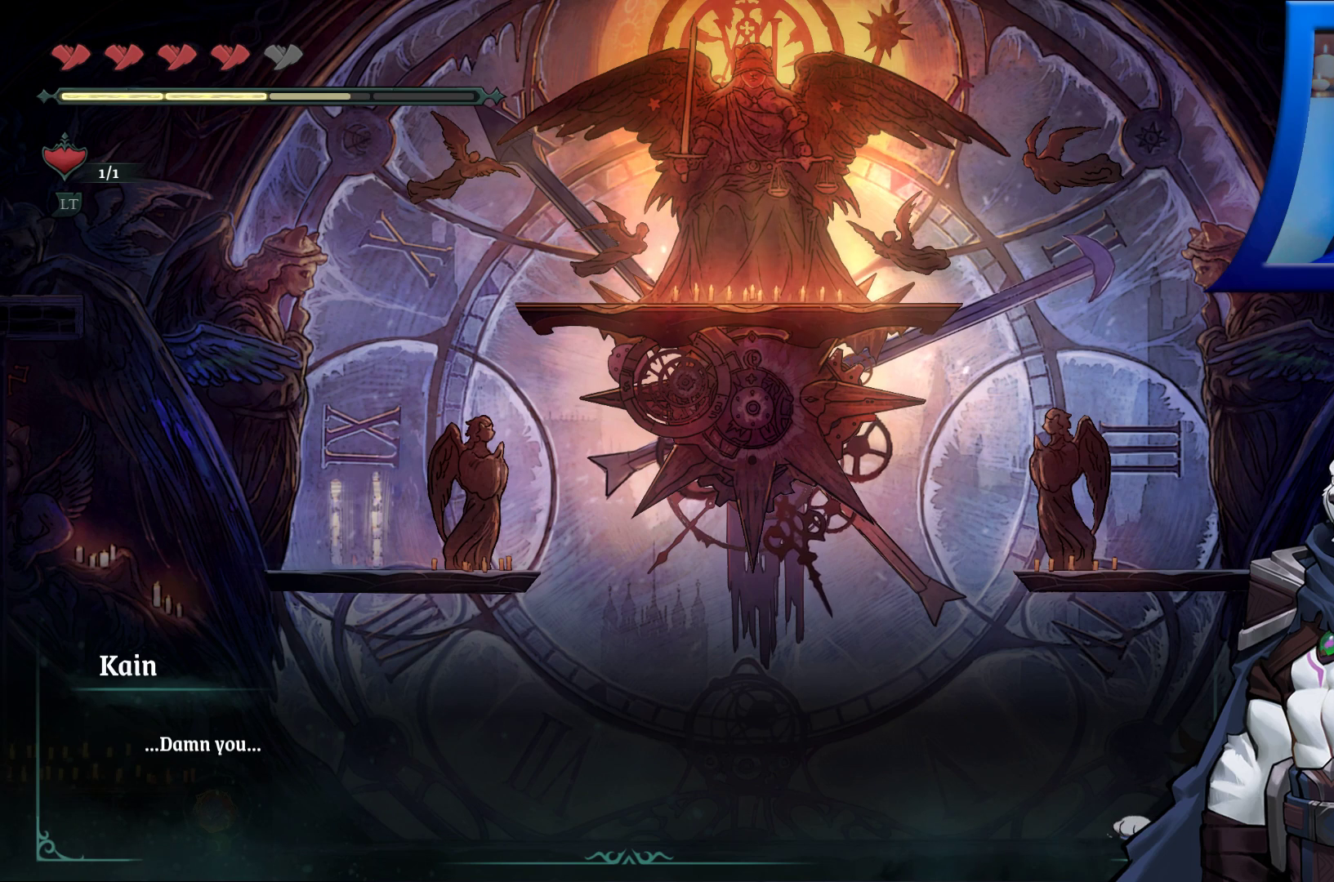
{"buttons": [], "left_stick": "center", "right_stick": "center", "events": []}
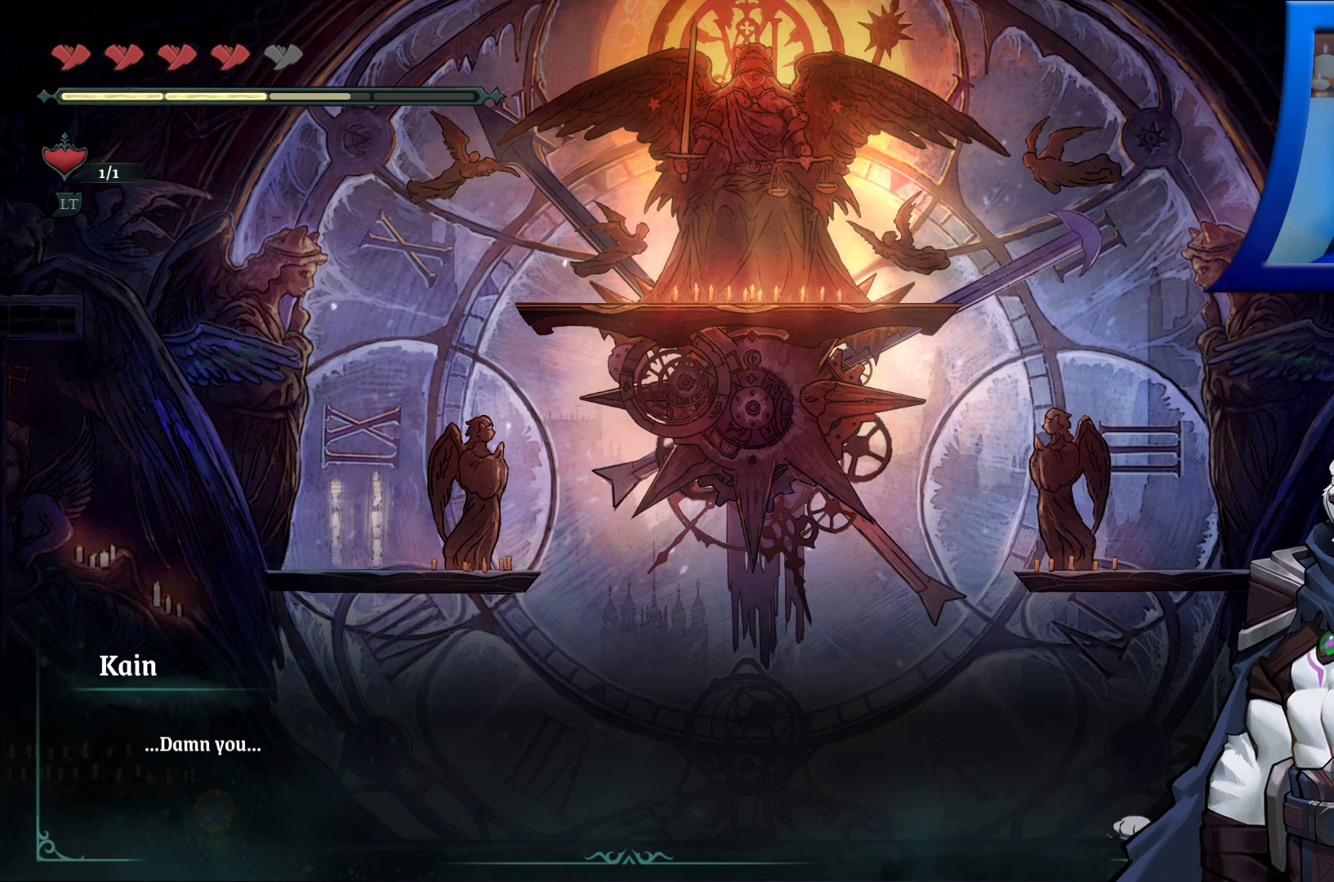
{"buttons": [], "left_stick": "center", "right_stick": "center", "events": []}
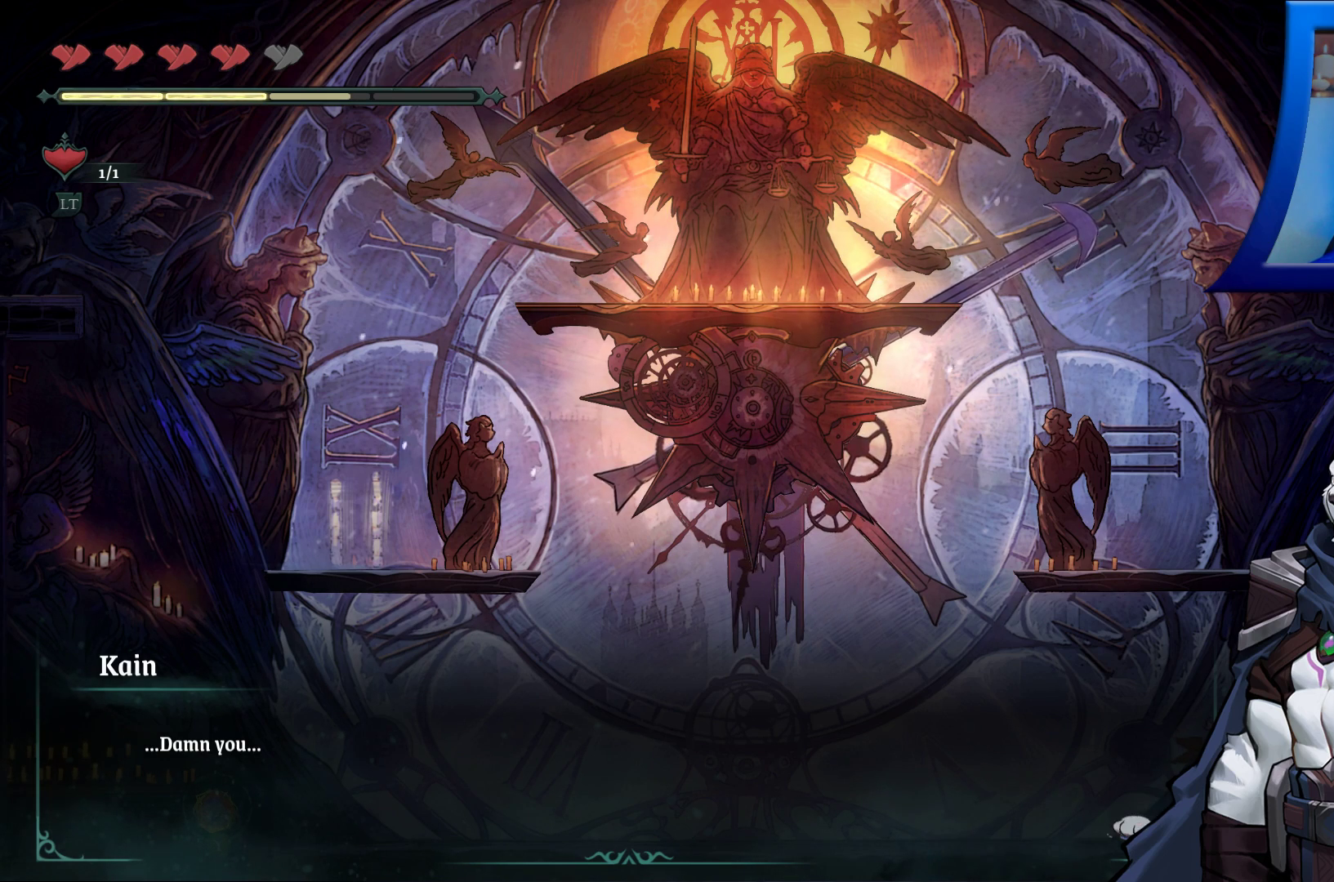
{"buttons": ["A"], "left_stick": "center", "right_stick": "center", "events": [[483, "A", "down"]]}
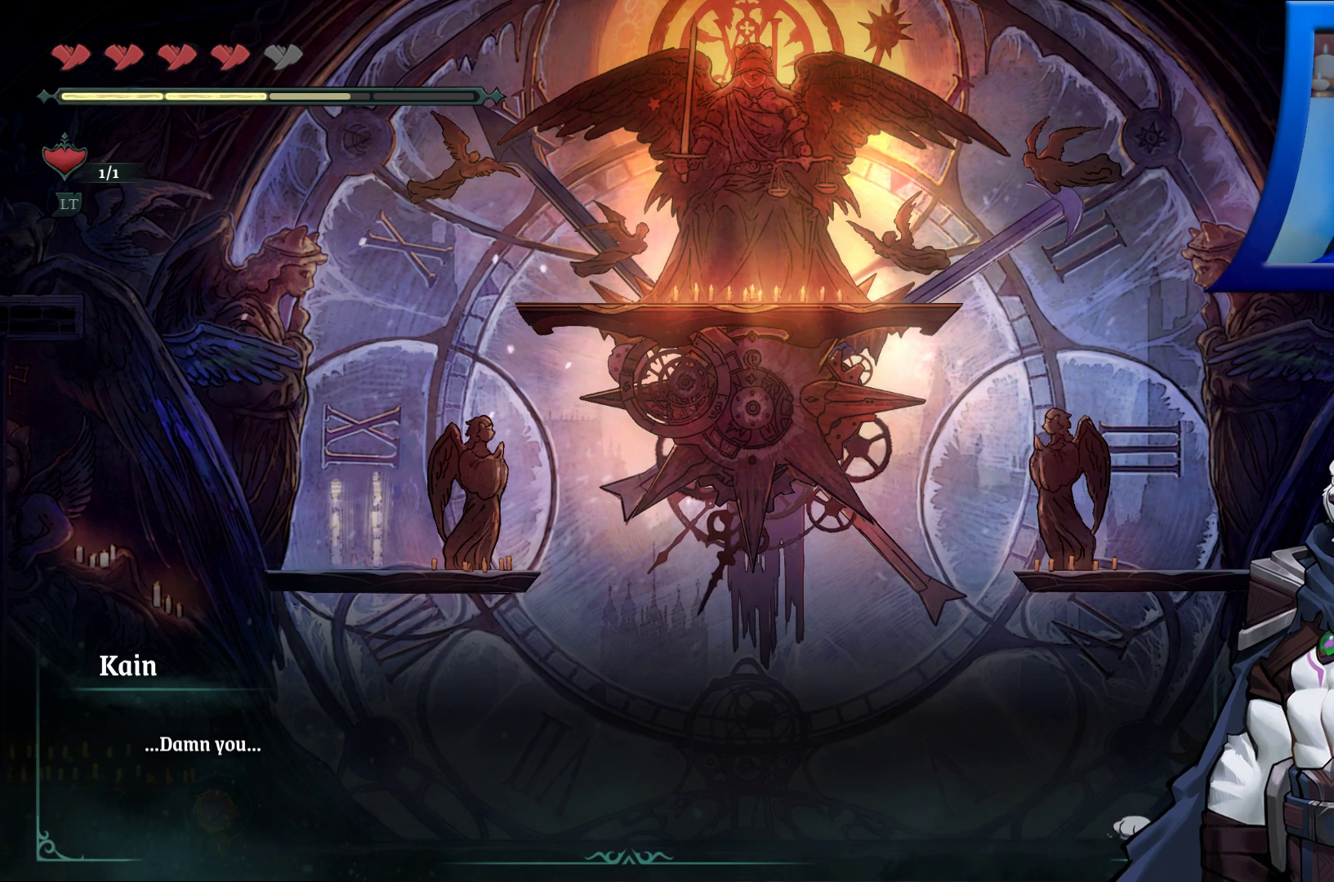
{"buttons": [], "left_stick": "center", "right_stick": "center", "events": [[117, "A", "up"]]}
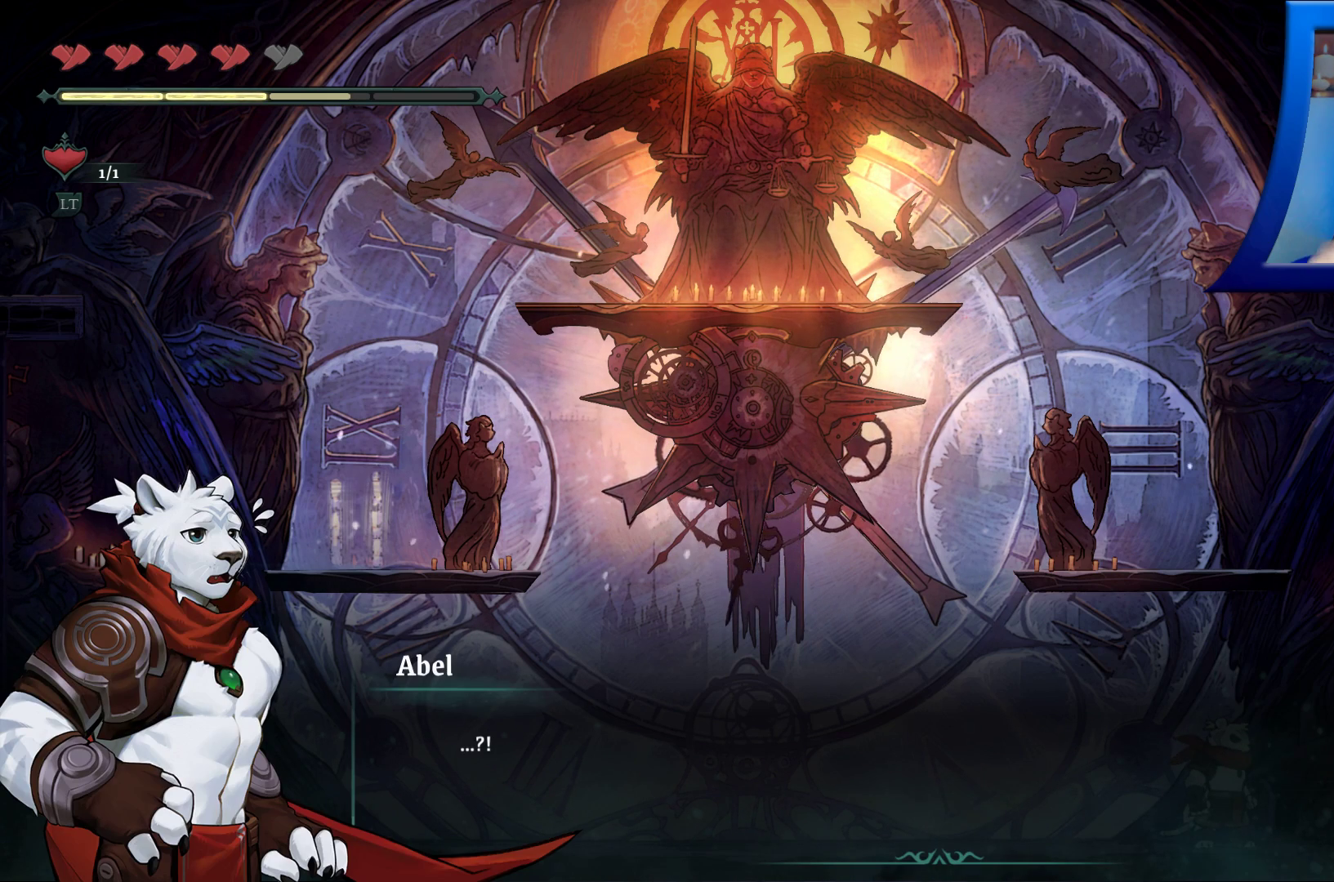
{"buttons": ["A"], "left_stick": "center", "right_stick": "center", "events": [[500, "A", "down"]]}
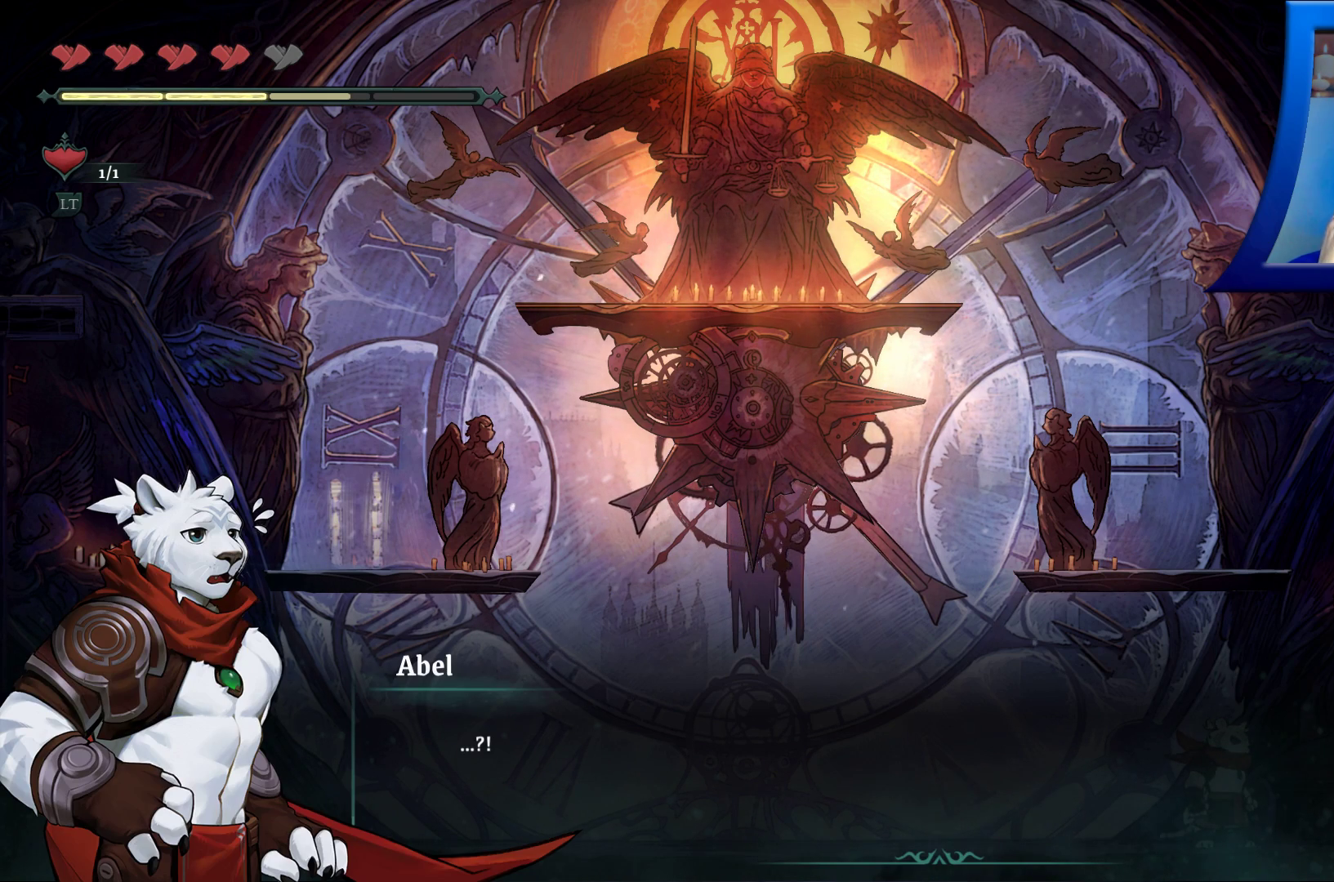
{"buttons": [], "left_stick": "center", "right_stick": "center", "events": [[117, "A", "up"]]}
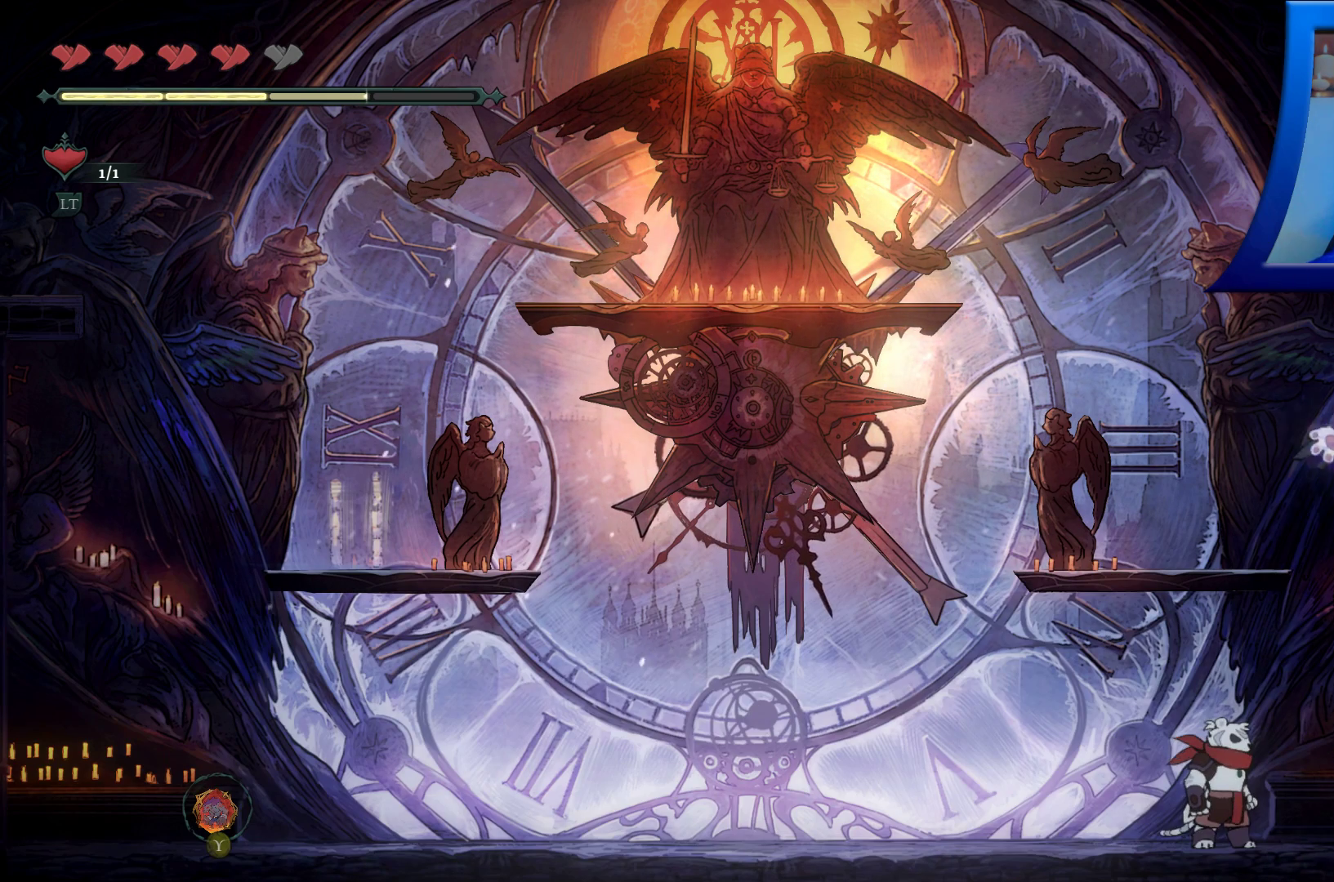
{"buttons": [], "left_stick": "center", "right_stick": "center", "events": []}
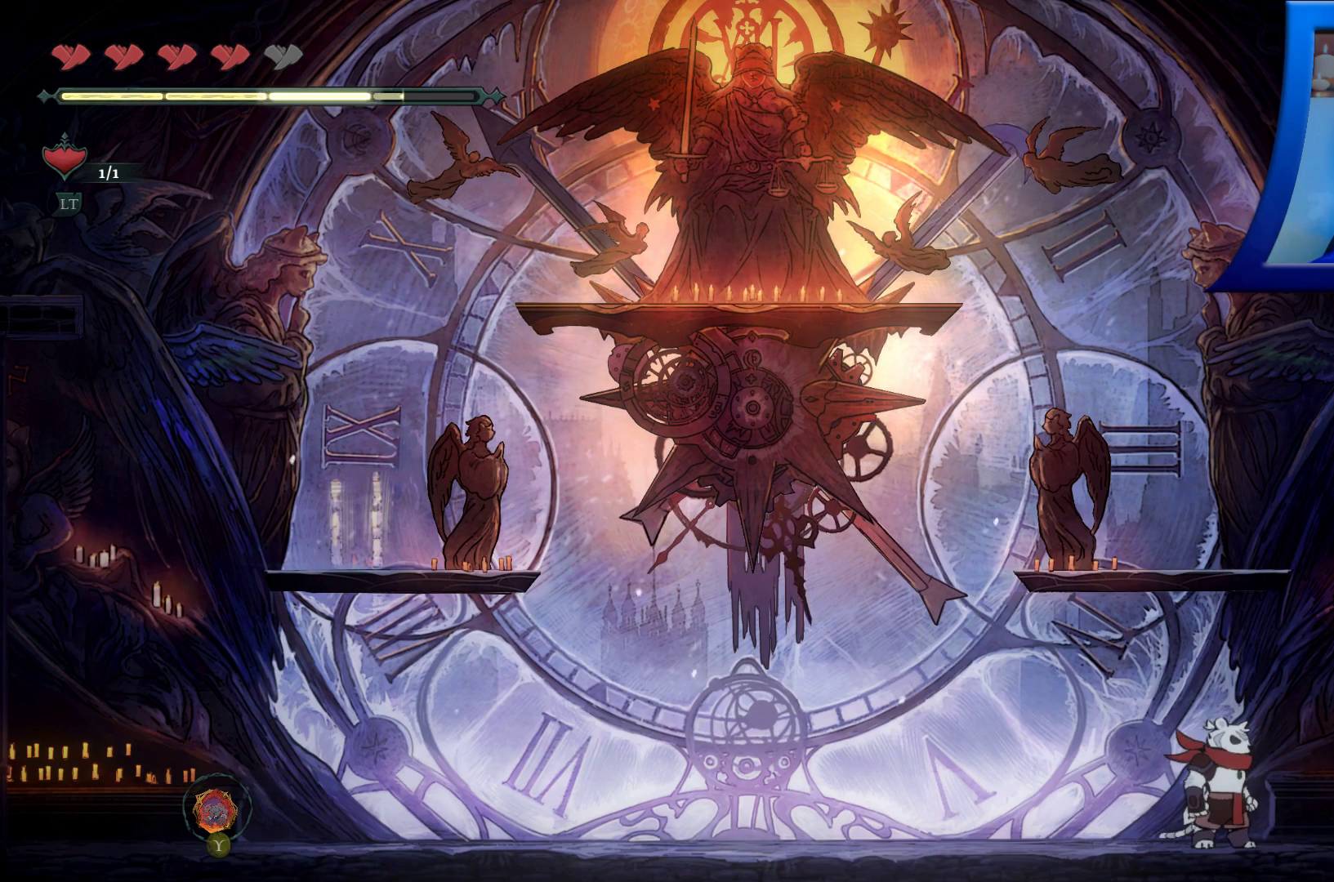
{"buttons": [], "left_stick": "left", "right_stick": "center", "events": [[133, "left_stick", "left"]]}
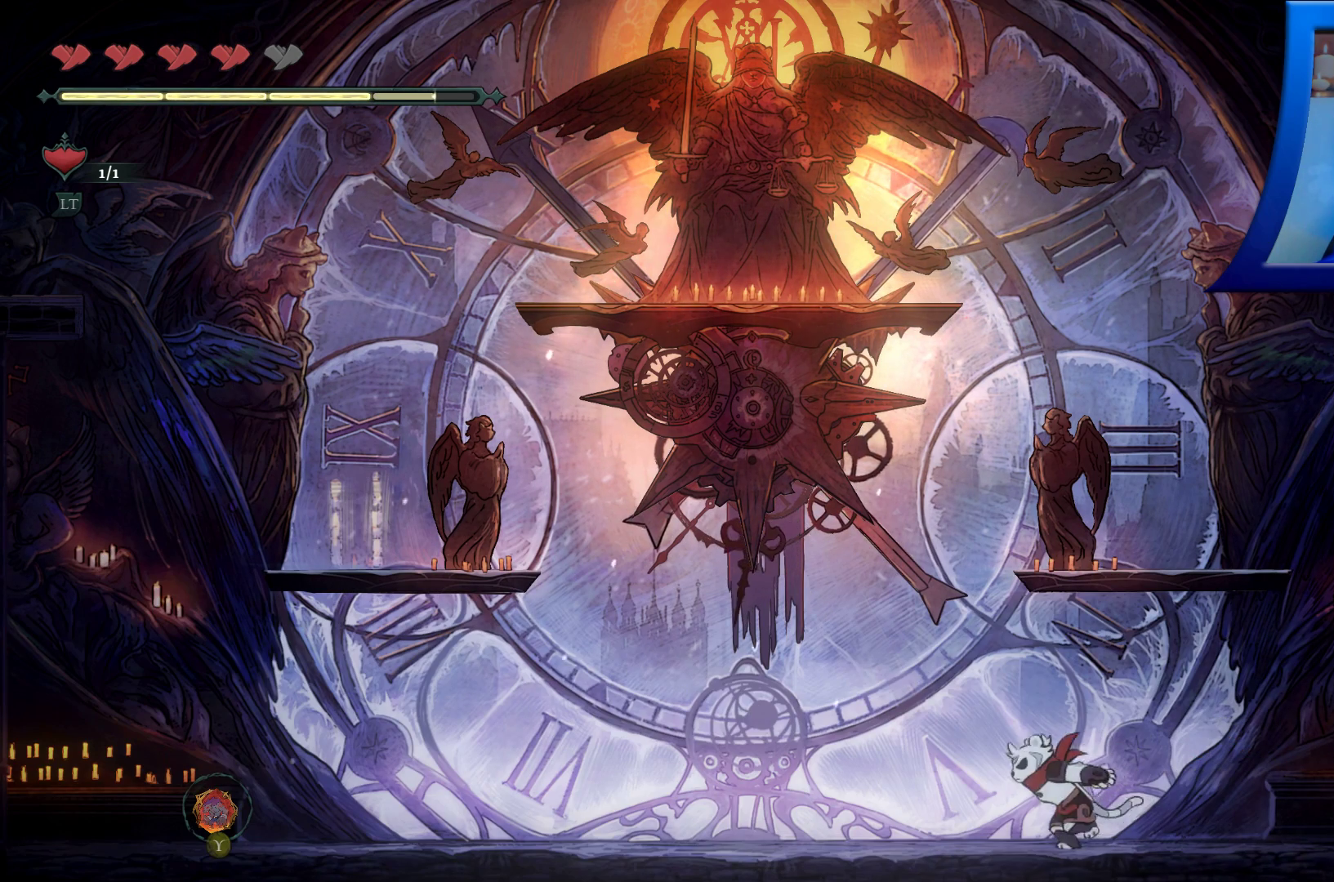
{"buttons": [], "left_stick": "left", "right_stick": "center", "events": []}
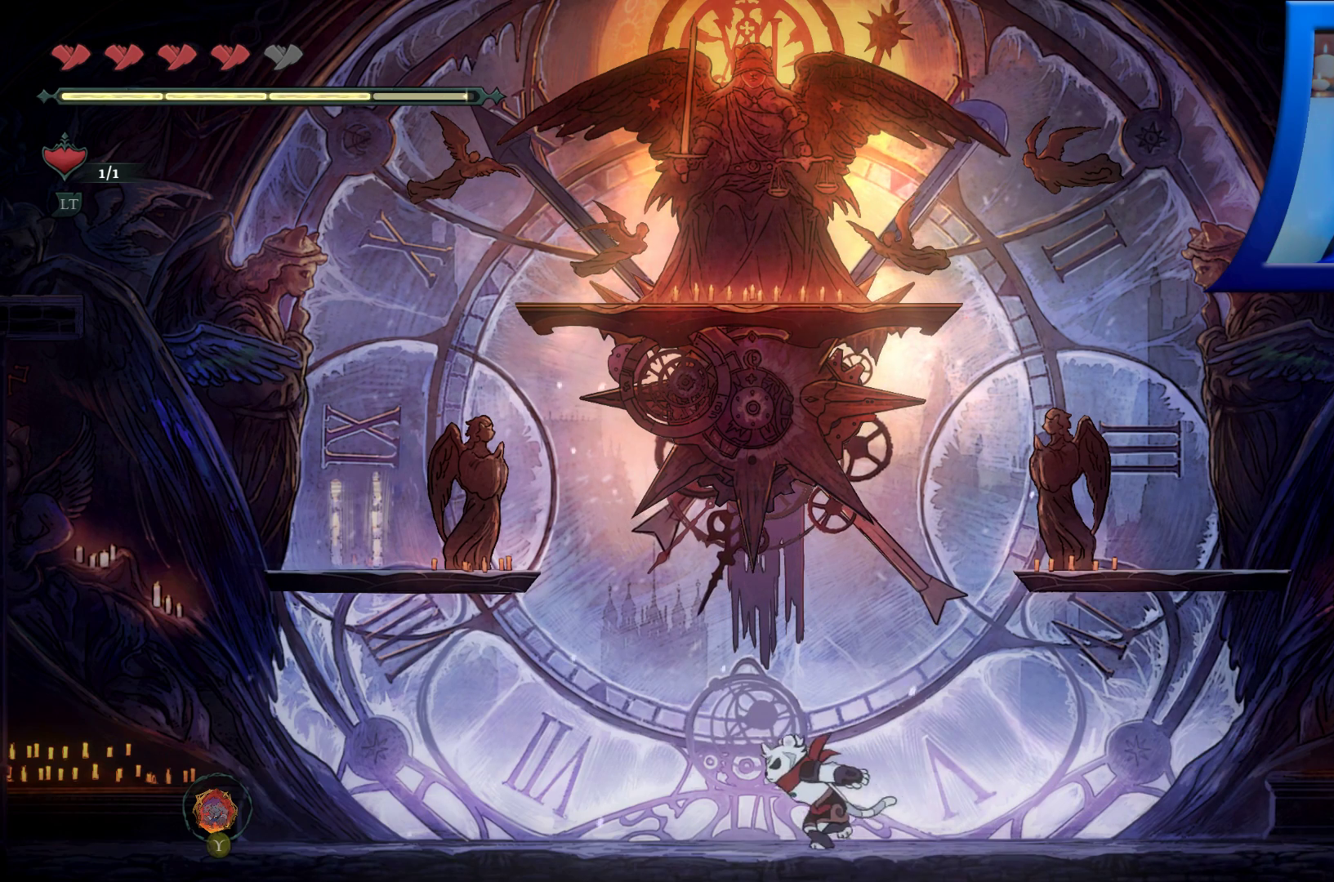
{"buttons": [], "left_stick": "left", "right_stick": "center", "events": []}
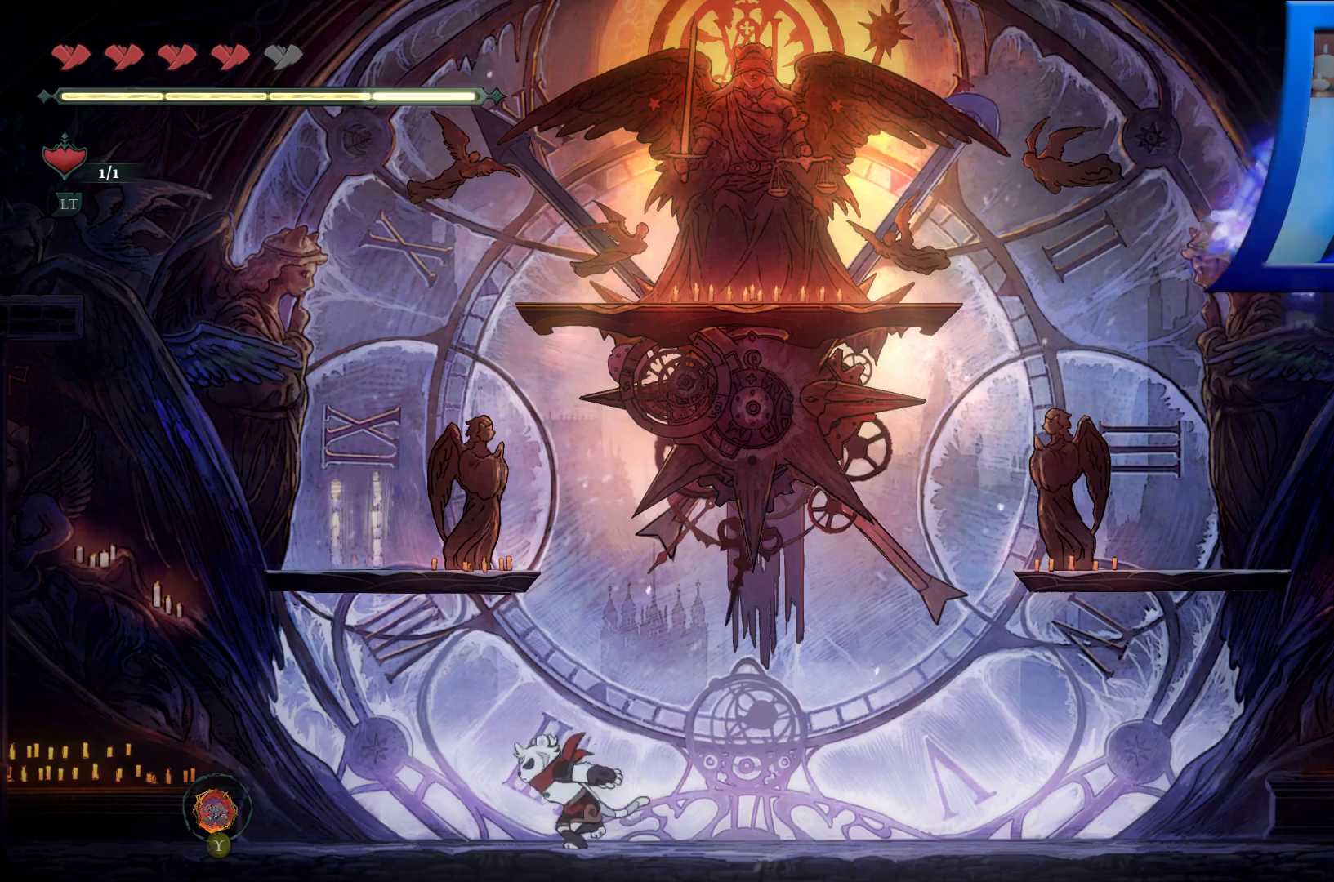
{"buttons": [], "left_stick": "down-right", "right_stick": "center", "events": [[283, "left_stick", "down-right"]]}
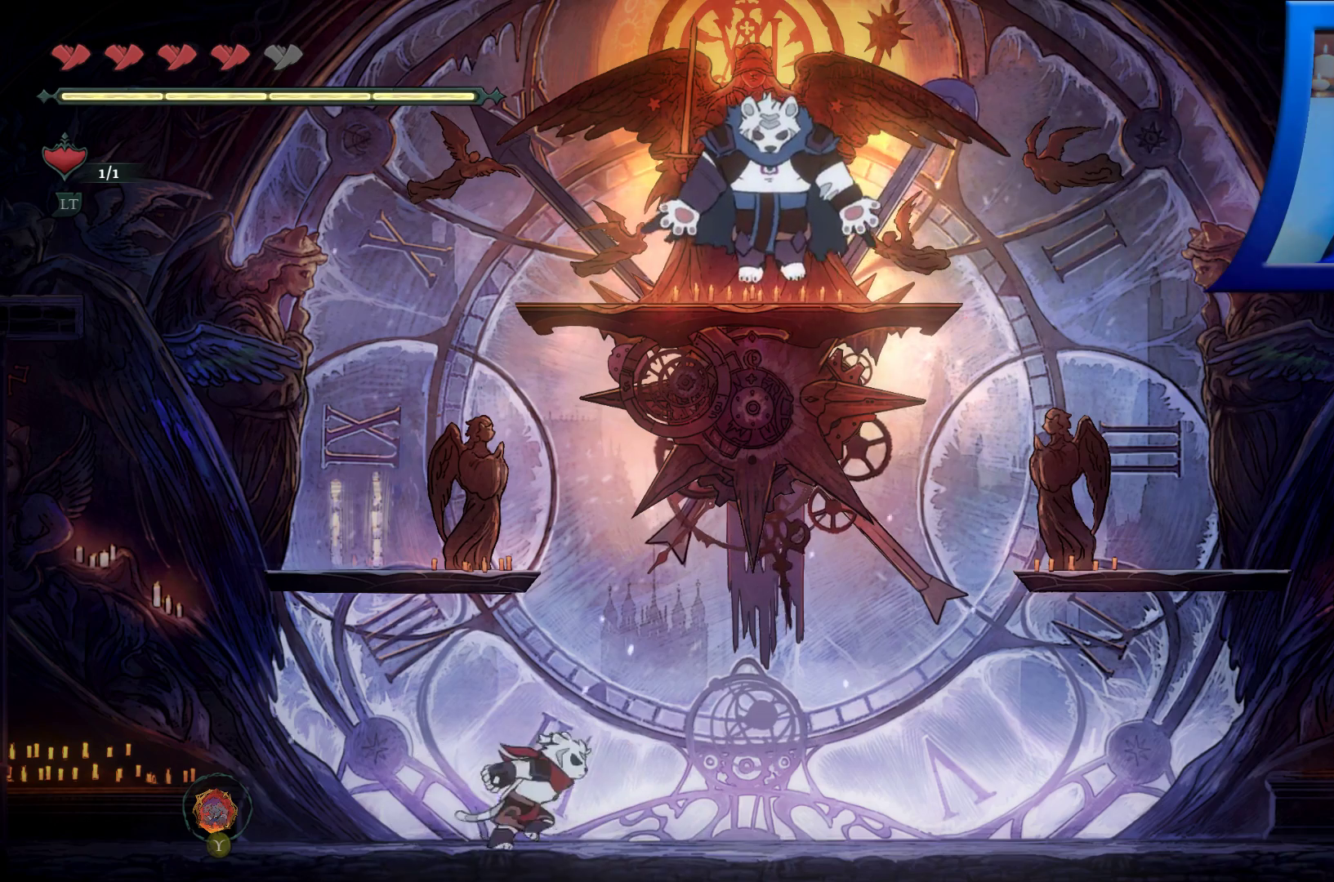
{"buttons": [], "left_stick": "down-right", "right_stick": "center", "events": []}
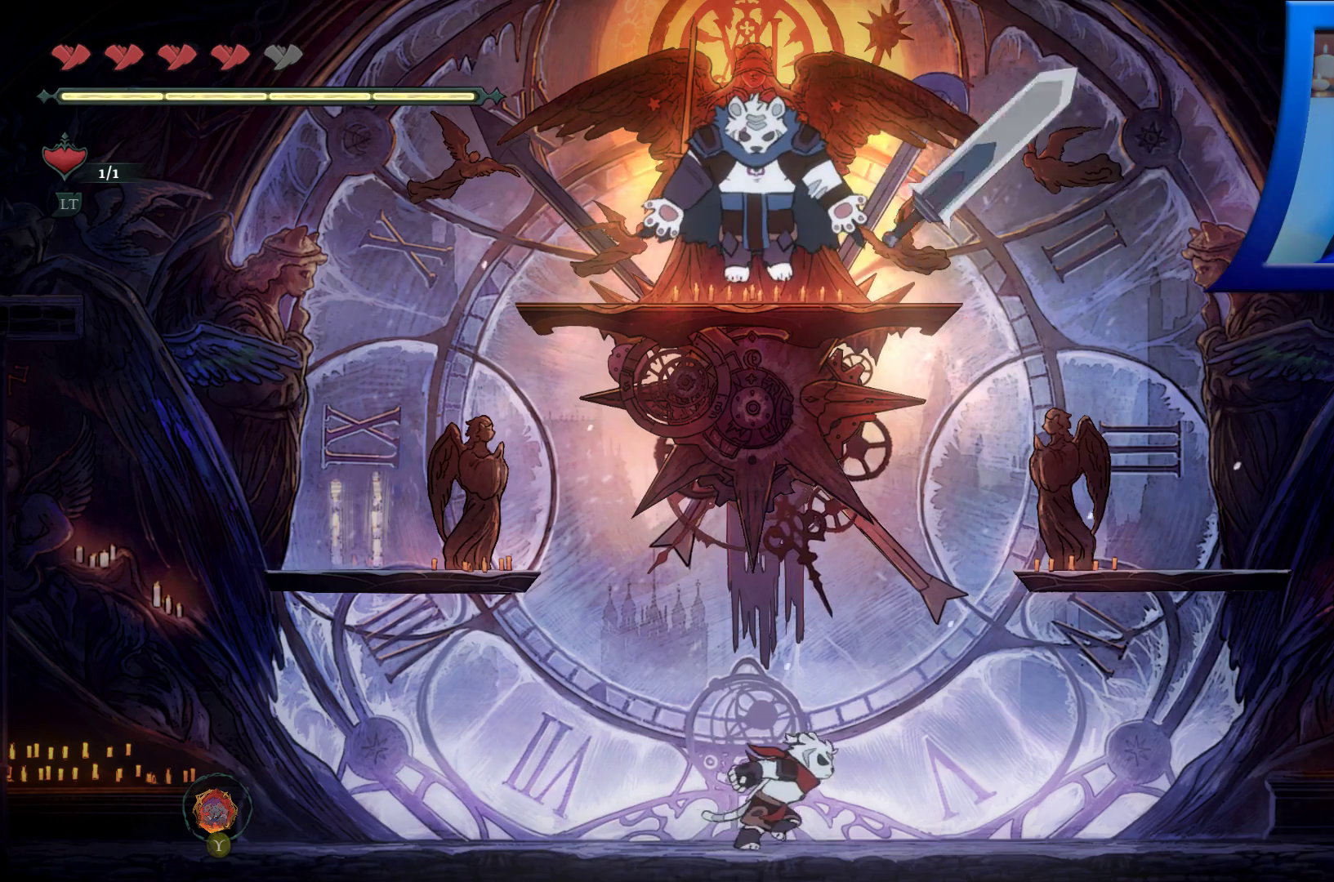
{"buttons": [], "left_stick": "down-right", "right_stick": "center", "events": []}
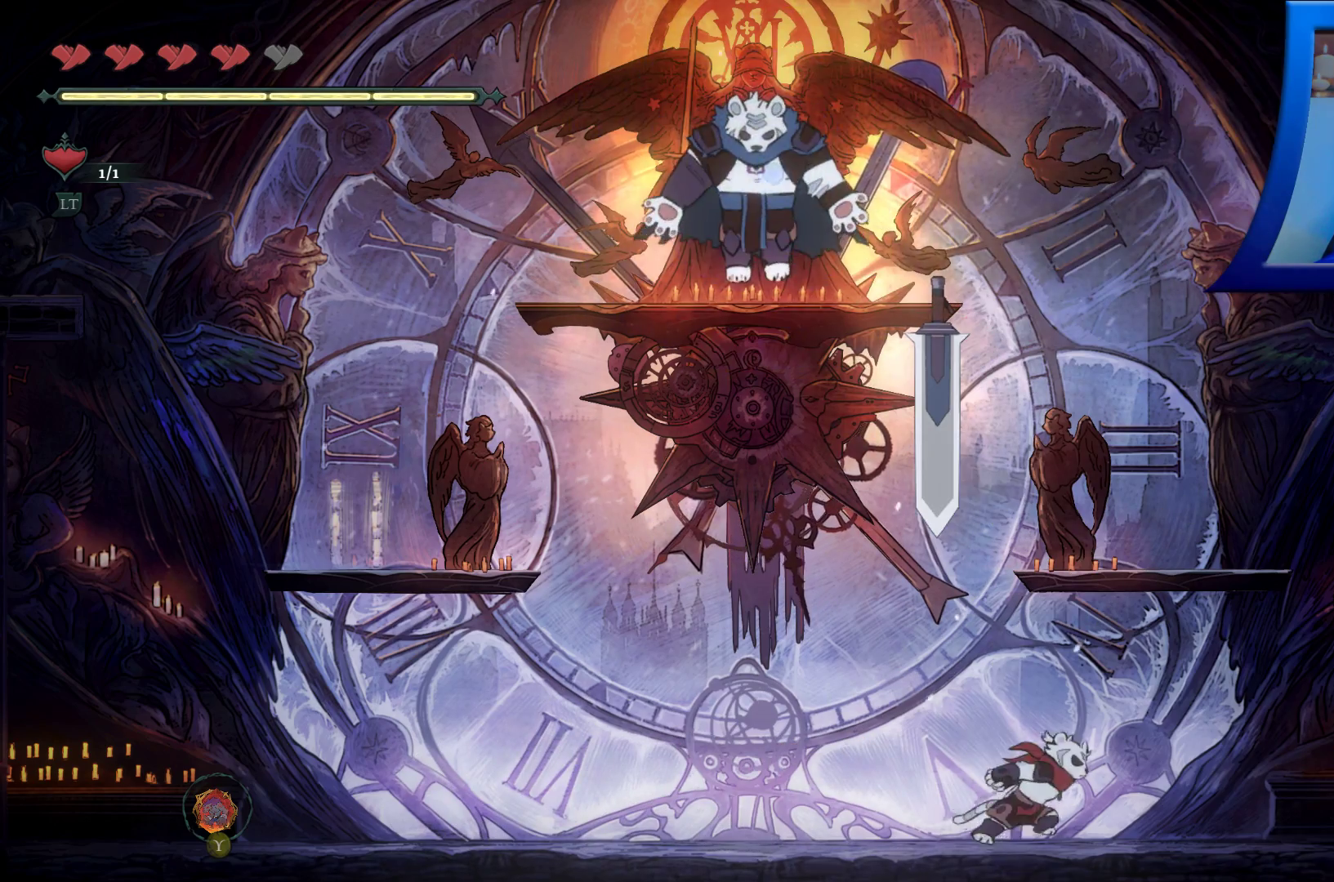
{"buttons": [], "left_stick": "down-right", "right_stick": "center", "events": []}
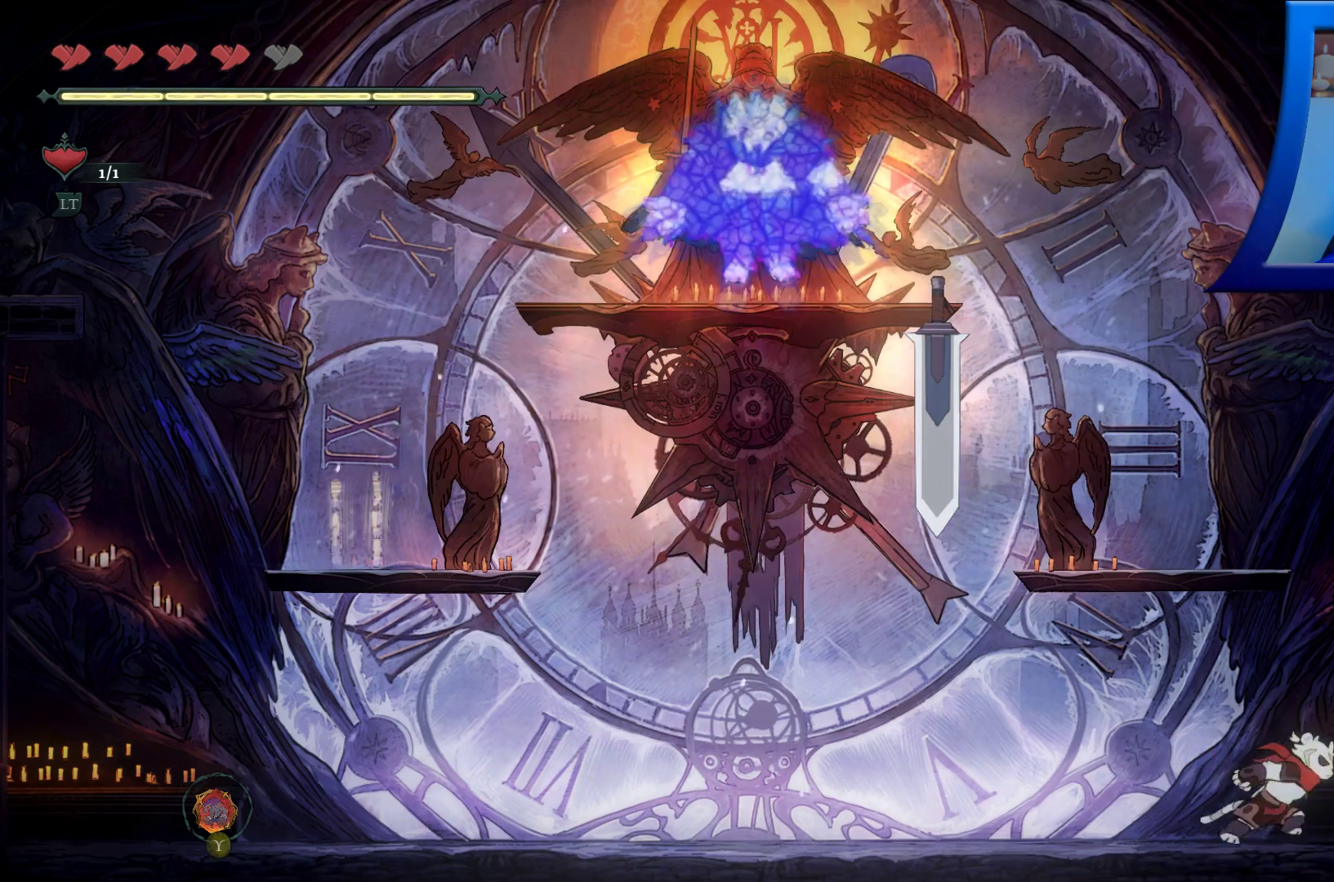
{"buttons": [], "left_stick": "center", "right_stick": "center", "events": [[467, "left_stick", "center"]]}
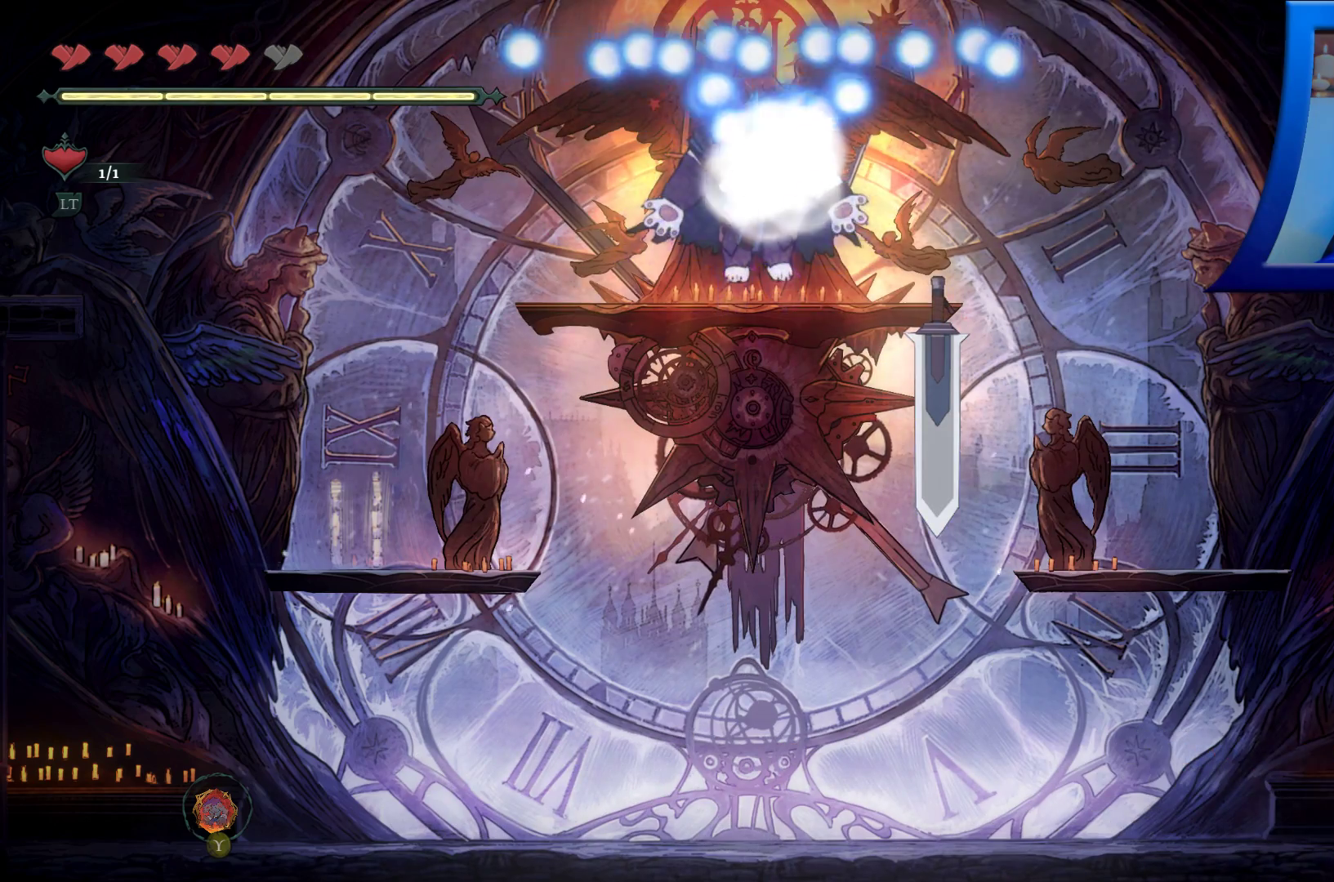
{"buttons": [], "left_stick": "left", "right_stick": "center", "events": [[17, "left_stick", "left"]]}
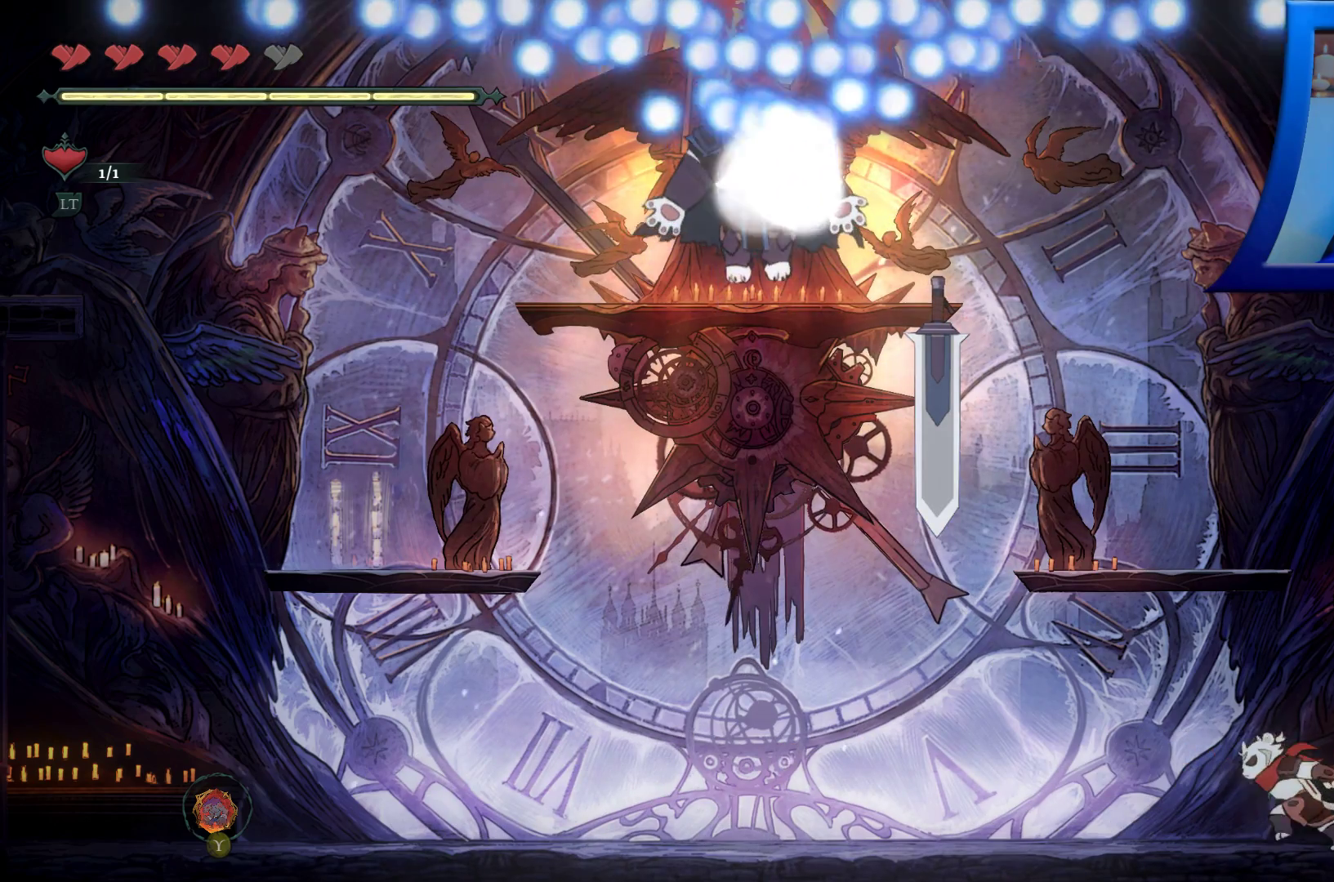
{"buttons": [], "left_stick": "left", "right_stick": "center", "events": []}
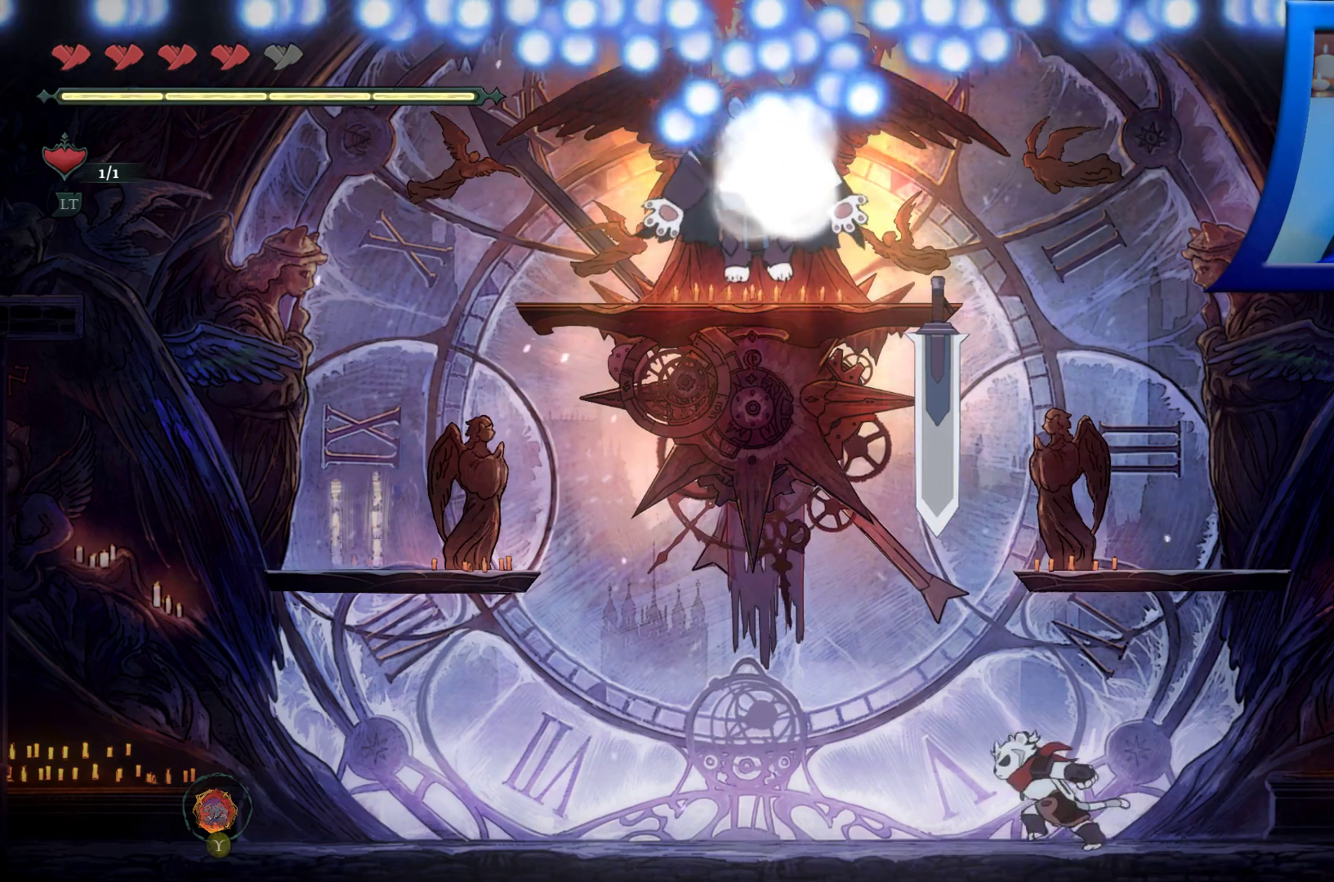
{"buttons": [], "left_stick": "left", "right_stick": "center", "events": []}
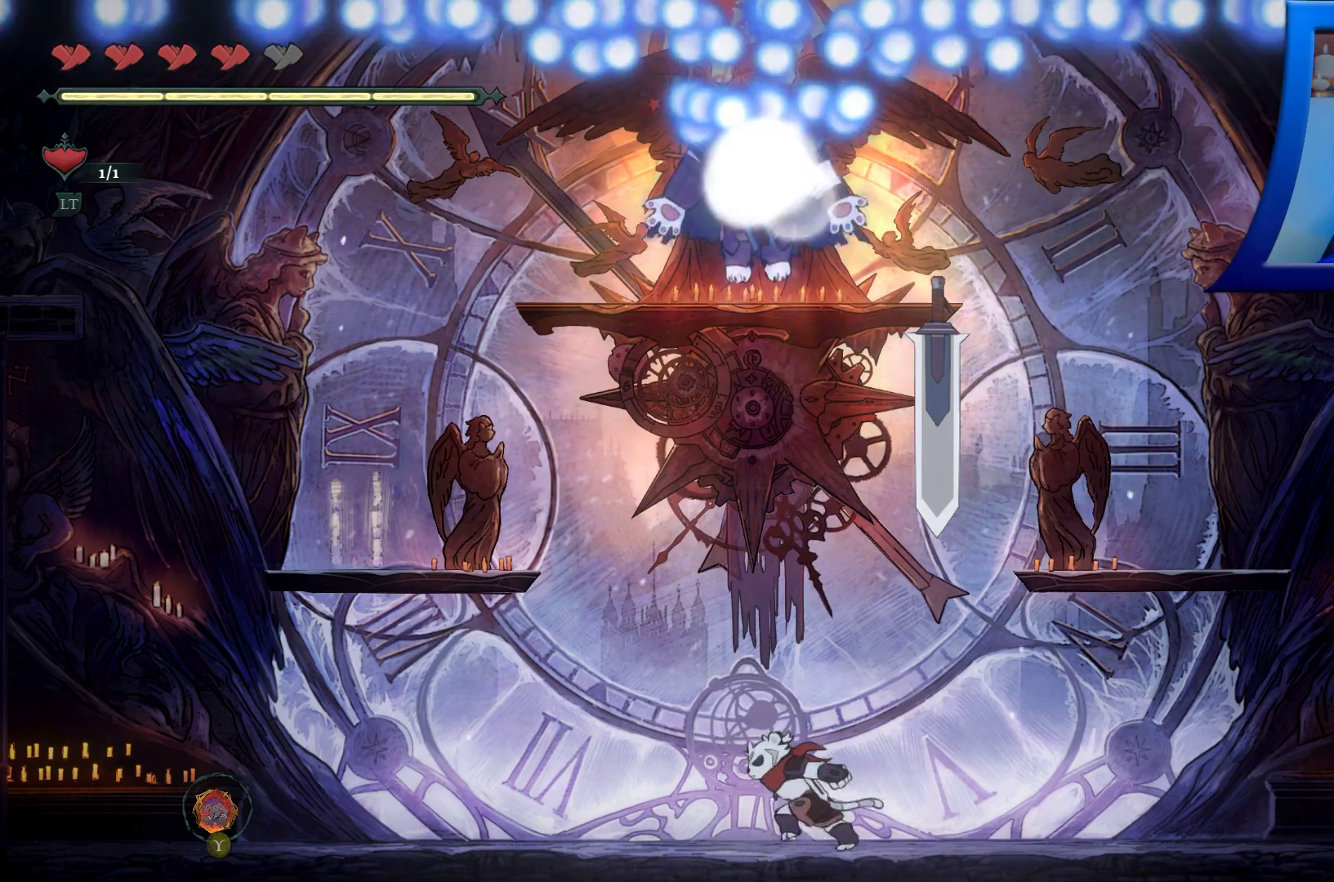
{"buttons": [], "left_stick": "left", "right_stick": "center", "events": []}
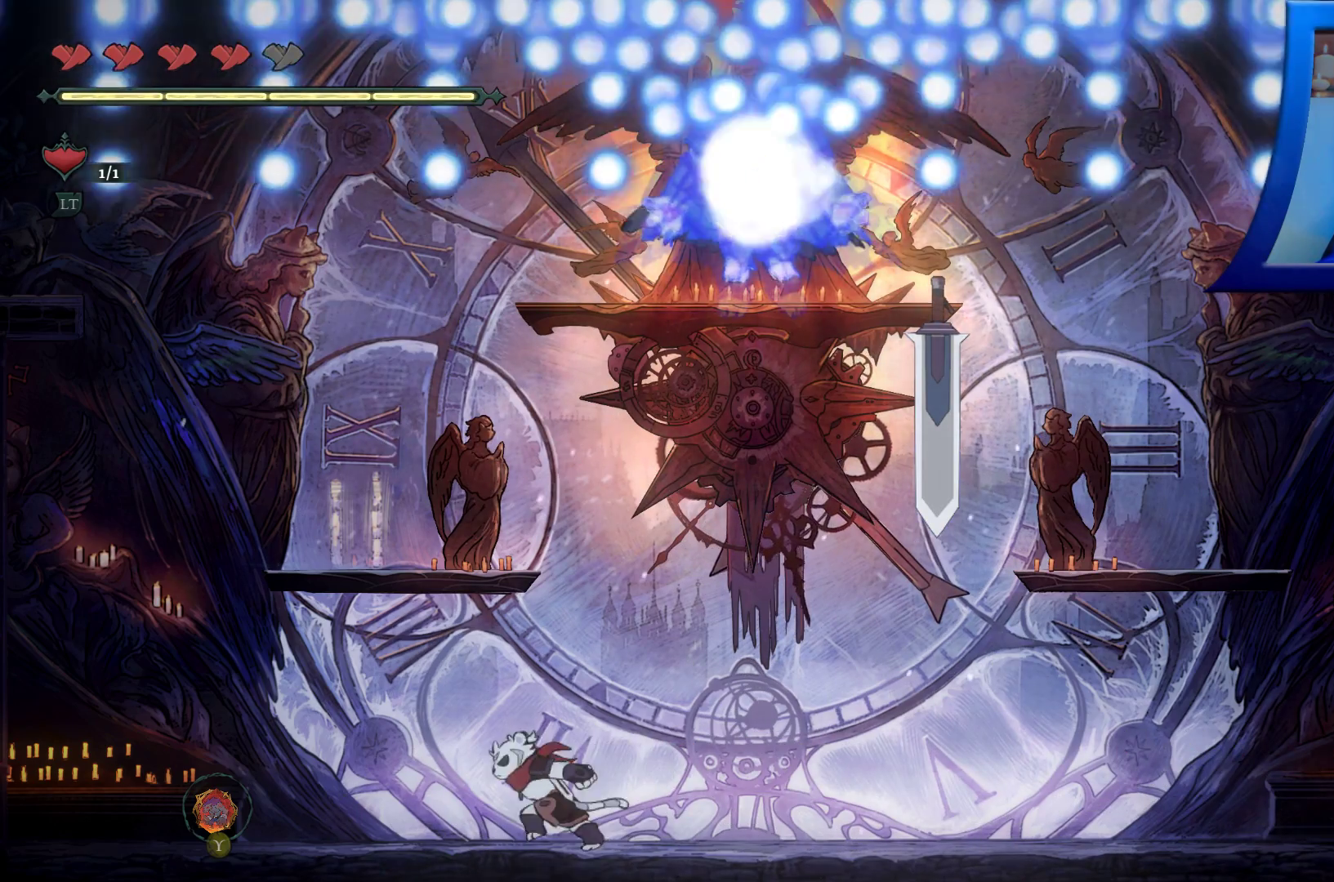
{"buttons": [], "left_stick": "center", "right_stick": "center", "events": [[100, "left_stick", "right"], [467, "left_stick", "center"]]}
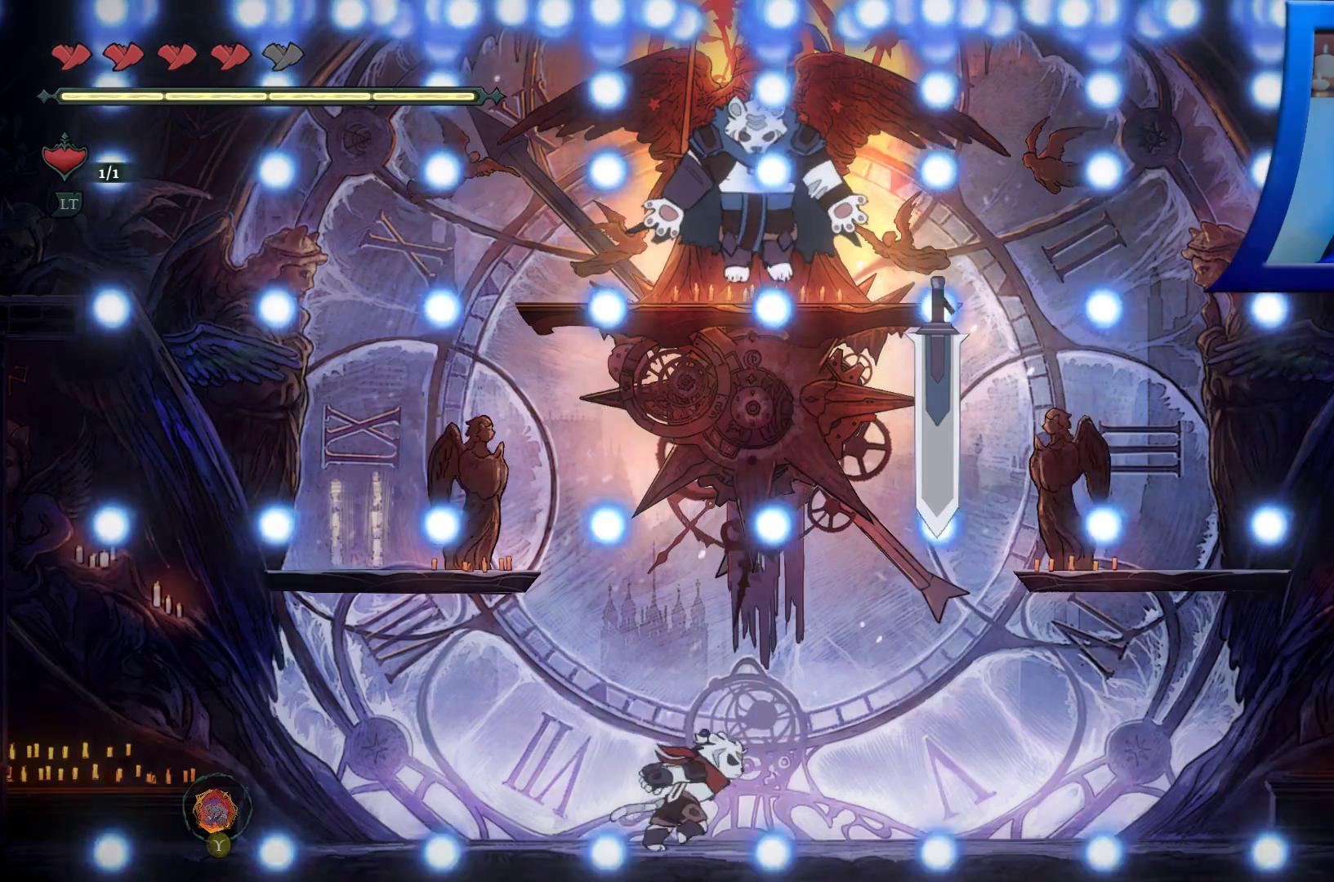
{"buttons": [], "left_stick": "center", "right_stick": "center", "events": []}
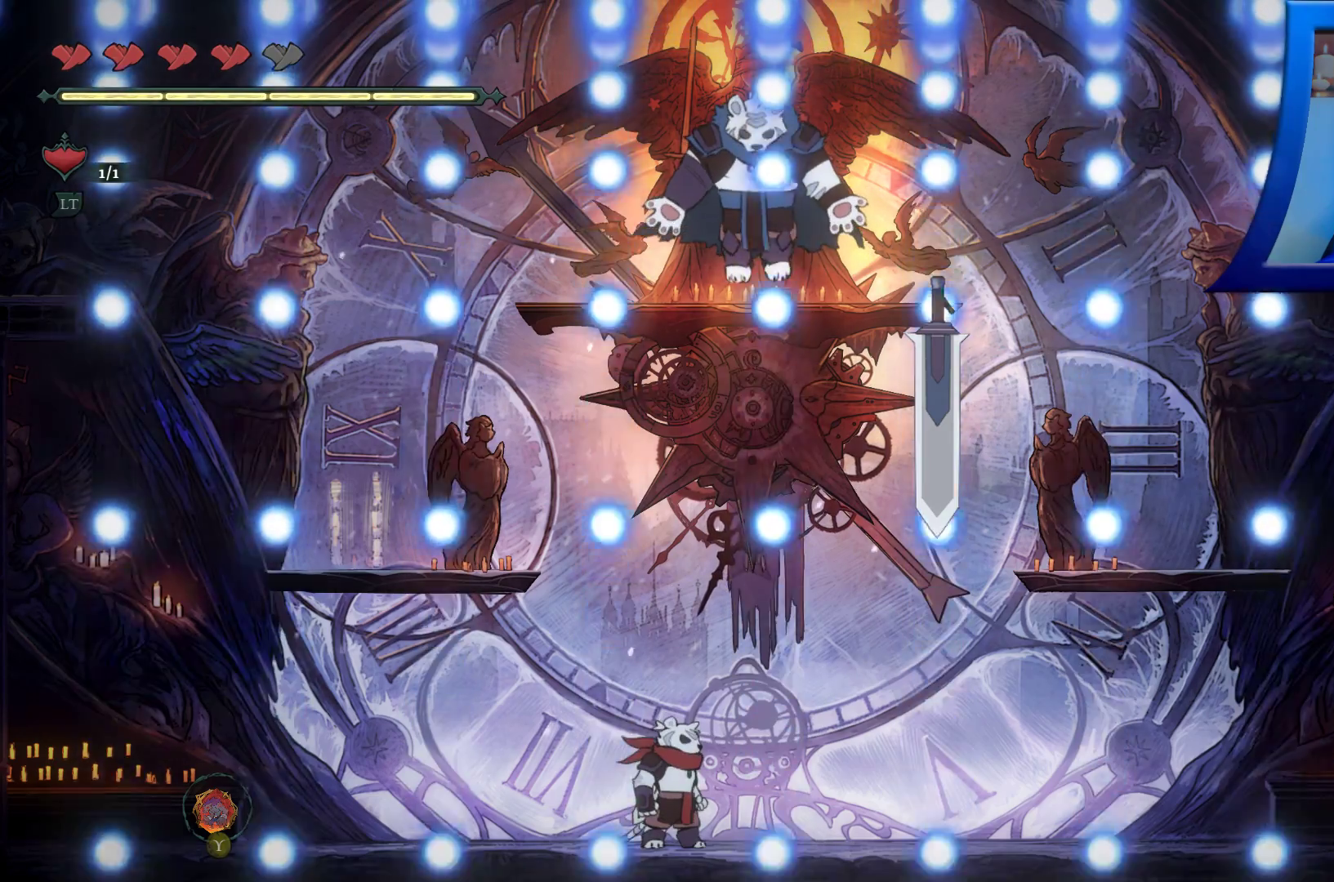
{"buttons": [], "left_stick": "center", "right_stick": "center", "events": []}
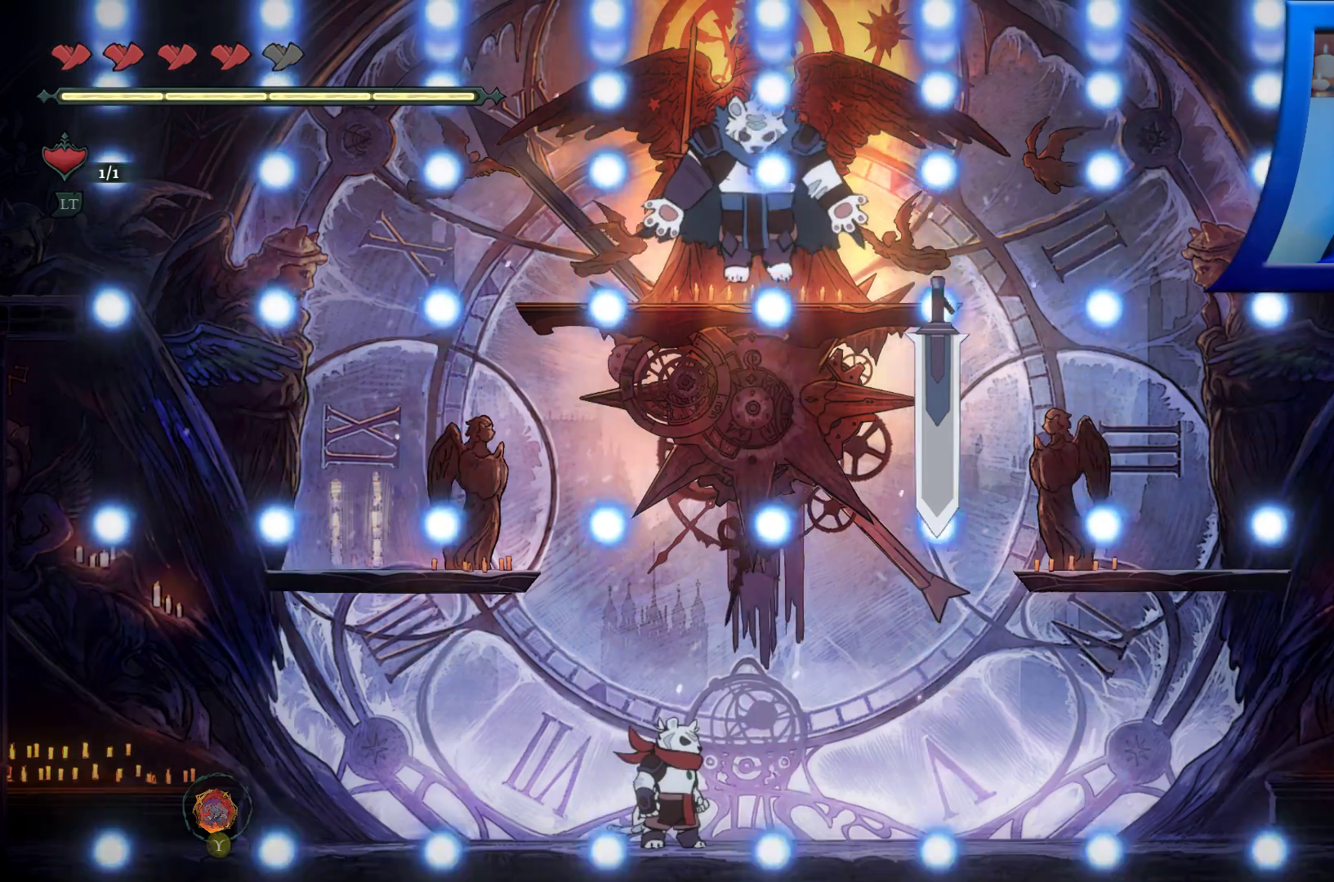
{"buttons": [], "left_stick": "center", "right_stick": "center", "events": []}
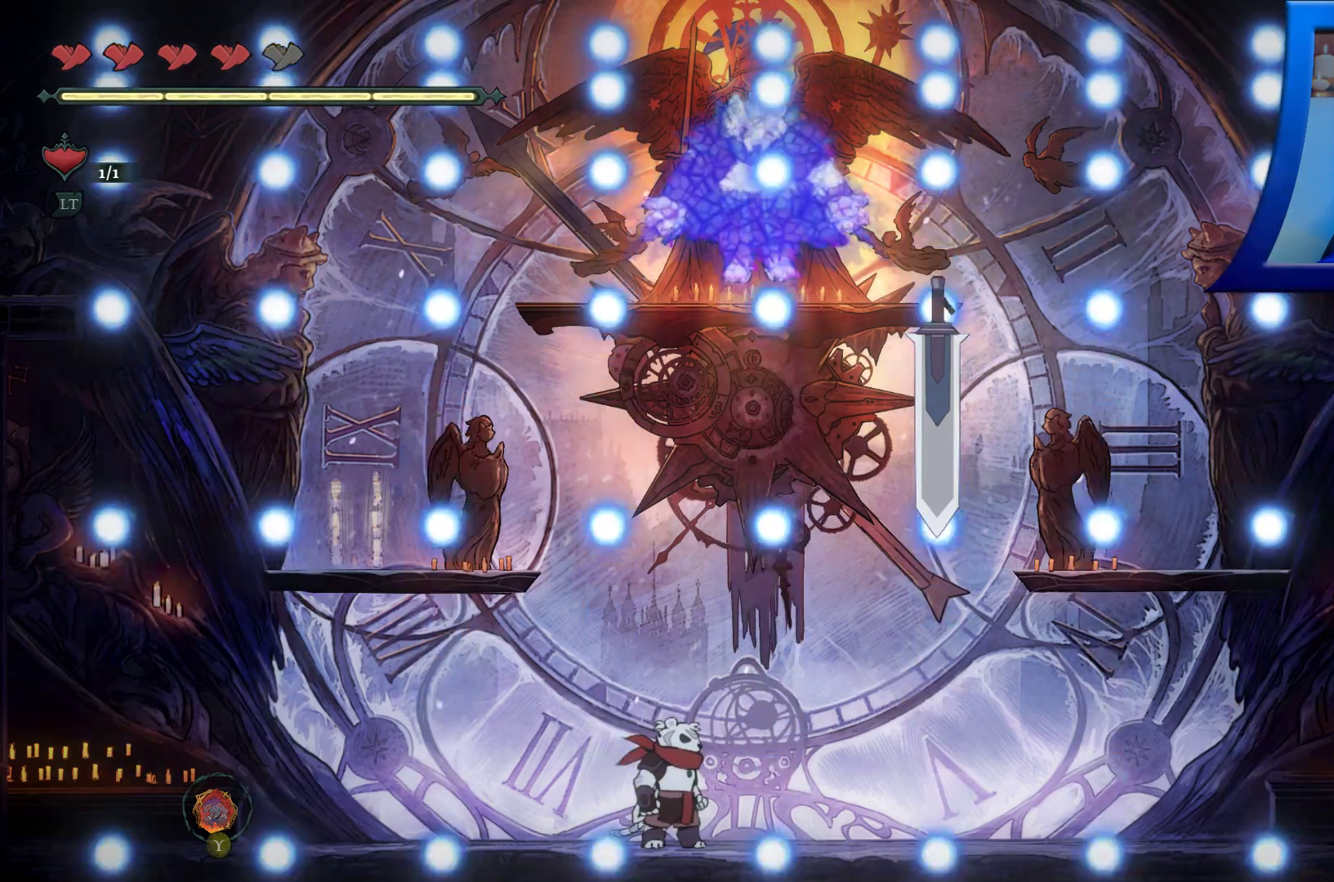
{"buttons": [], "left_stick": "center", "right_stick": "center", "events": []}
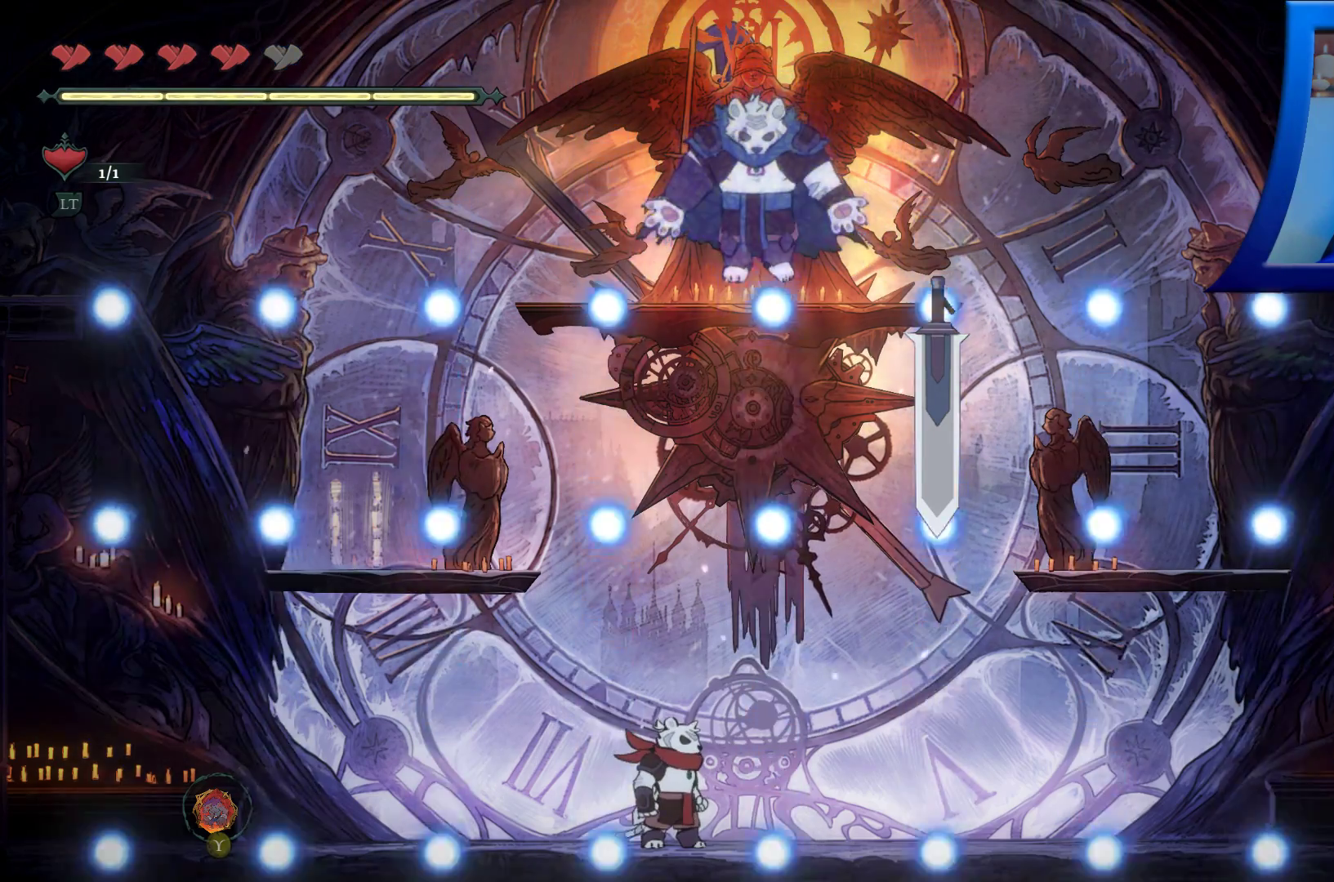
{"buttons": ["A"], "left_stick": "left", "right_stick": "center", "events": [[433, "A", "down"], [450, "left_stick", "left"]]}
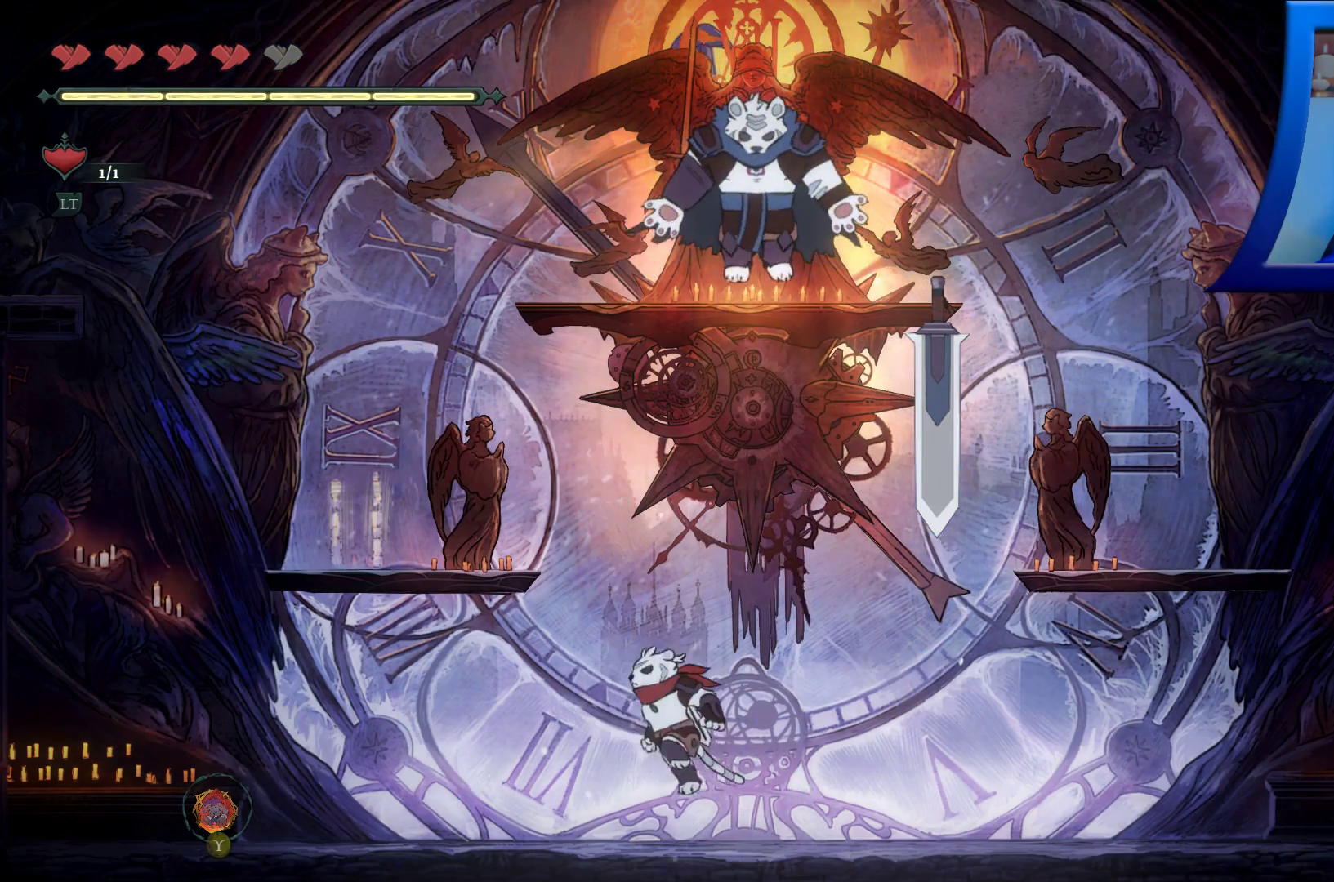
{"buttons": [], "left_stick": "left", "right_stick": "center", "events": [[433, "A", "up"]]}
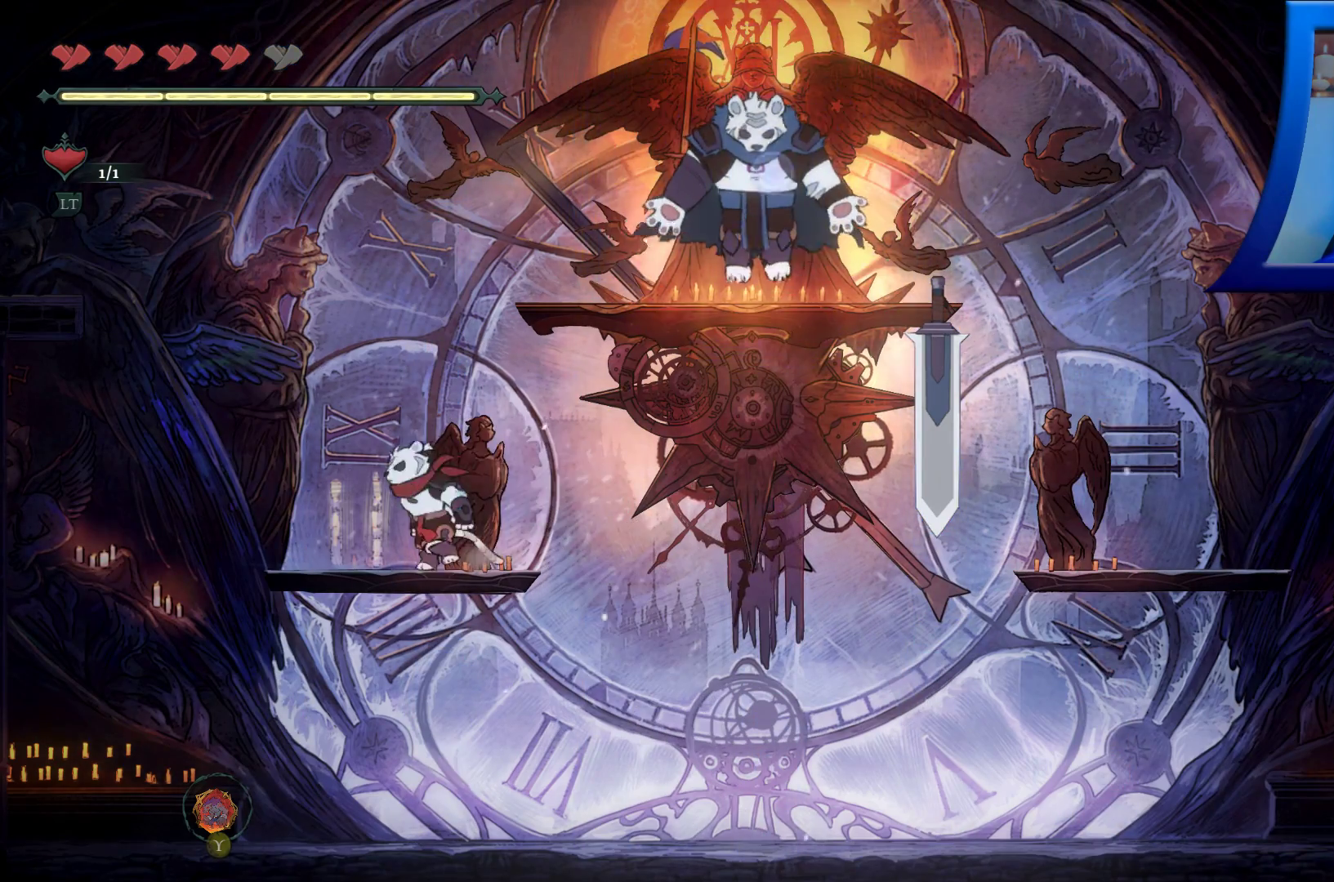
{"buttons": ["A"], "left_stick": "right", "right_stick": "center", "events": [[50, "left_stick", "center"], [117, "A", "down"], [150, "left_stick", "right"]]}